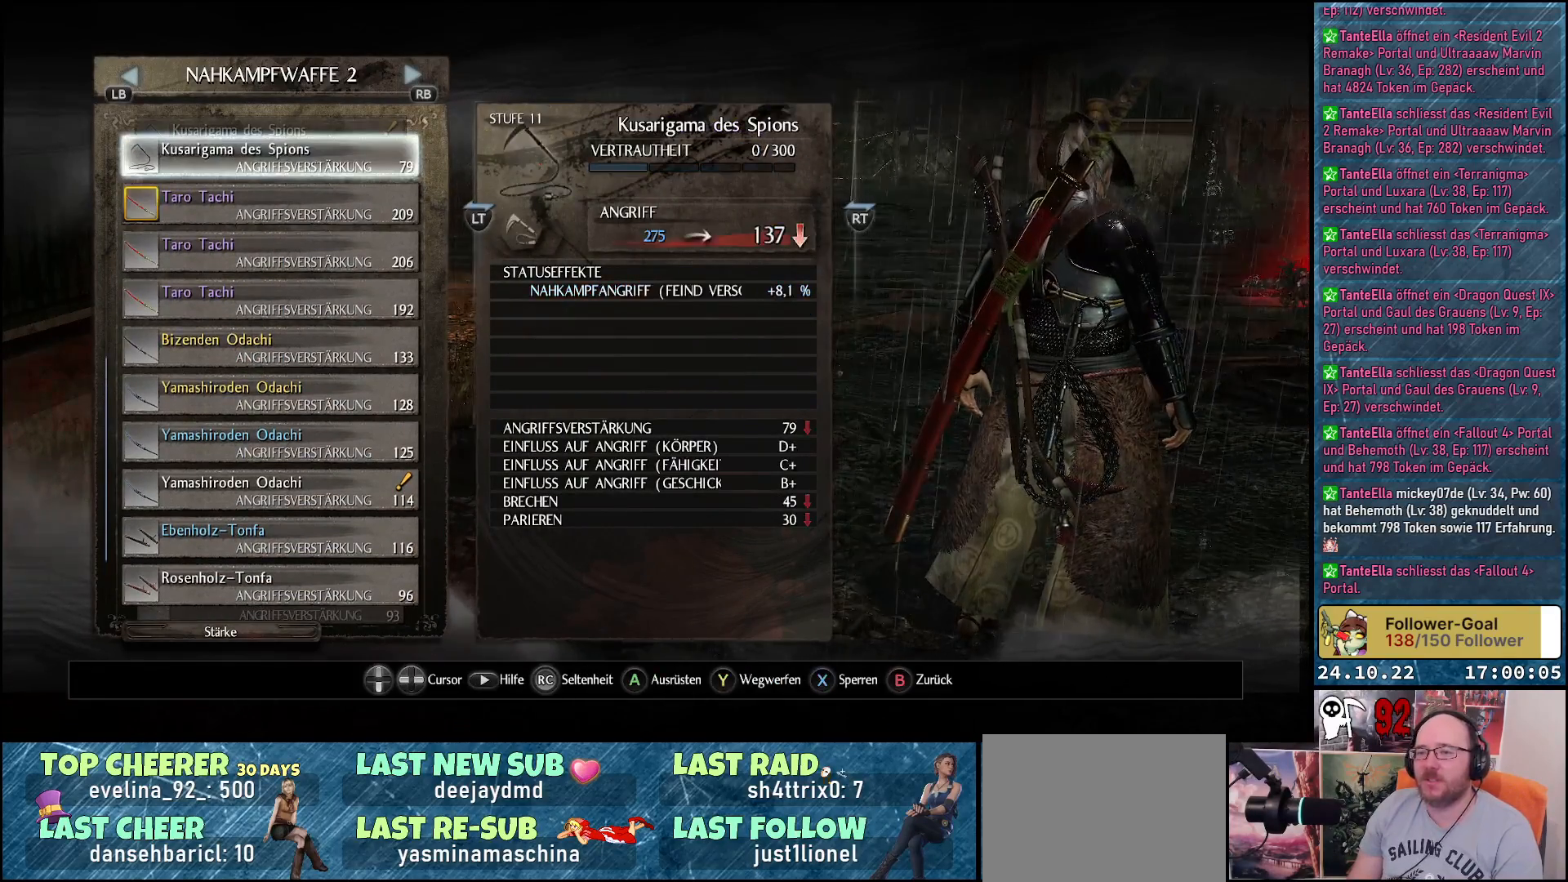
Gameplay with a controller (Xbox layout); each line is a JSON object with the inputs held at the frame after it. "events" lists button and stick changes between this image and that frame as [ms after this image, input, new state], when the widget could be followed in between.
{"buttons": [], "left_stick": "center", "right_stick": "center", "events": [[50, "B", "down"], [133, "B", "up"]]}
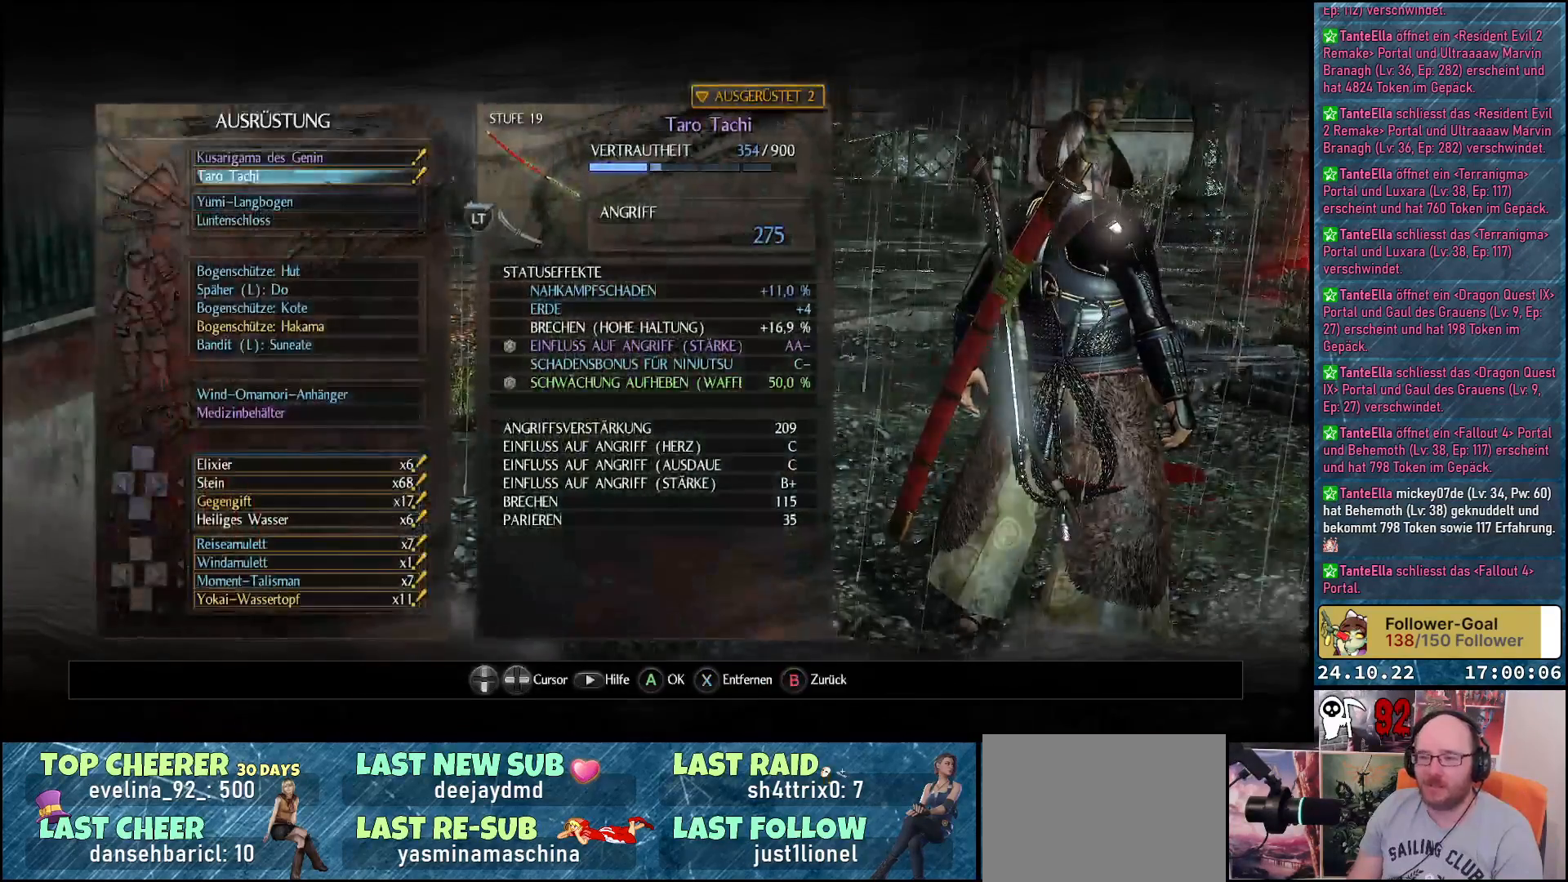
{"buttons": [], "left_stick": "center", "right_stick": "center", "events": [[150, "DPAD_UP", "down"], [283, "DPAD_UP", "up"]]}
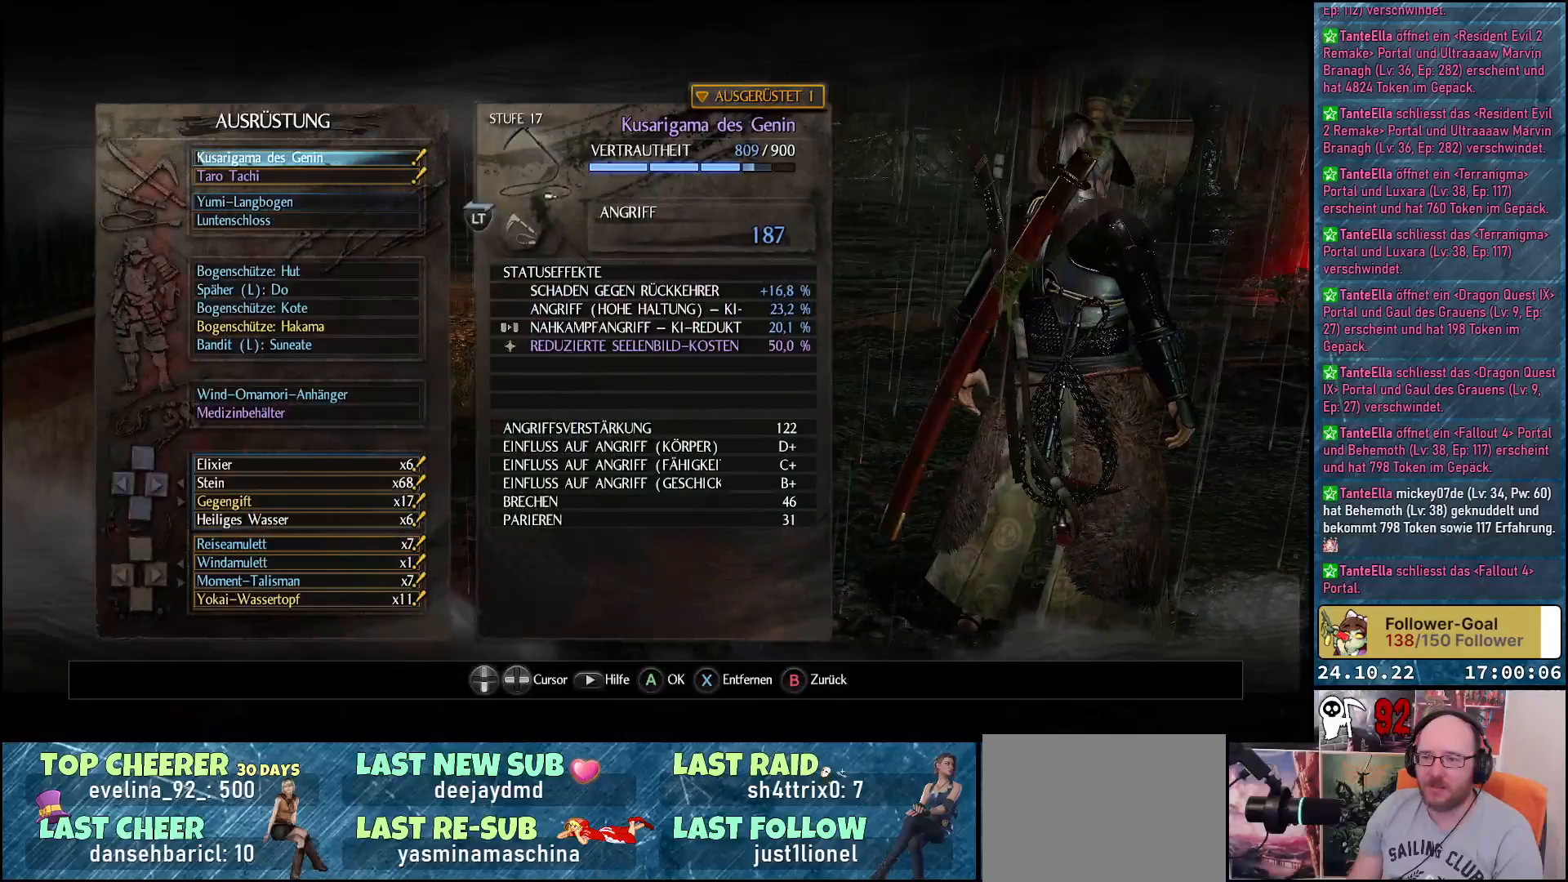
{"buttons": [], "left_stick": "center", "right_stick": "center", "events": [[50, "A", "down"], [133, "A", "up"]]}
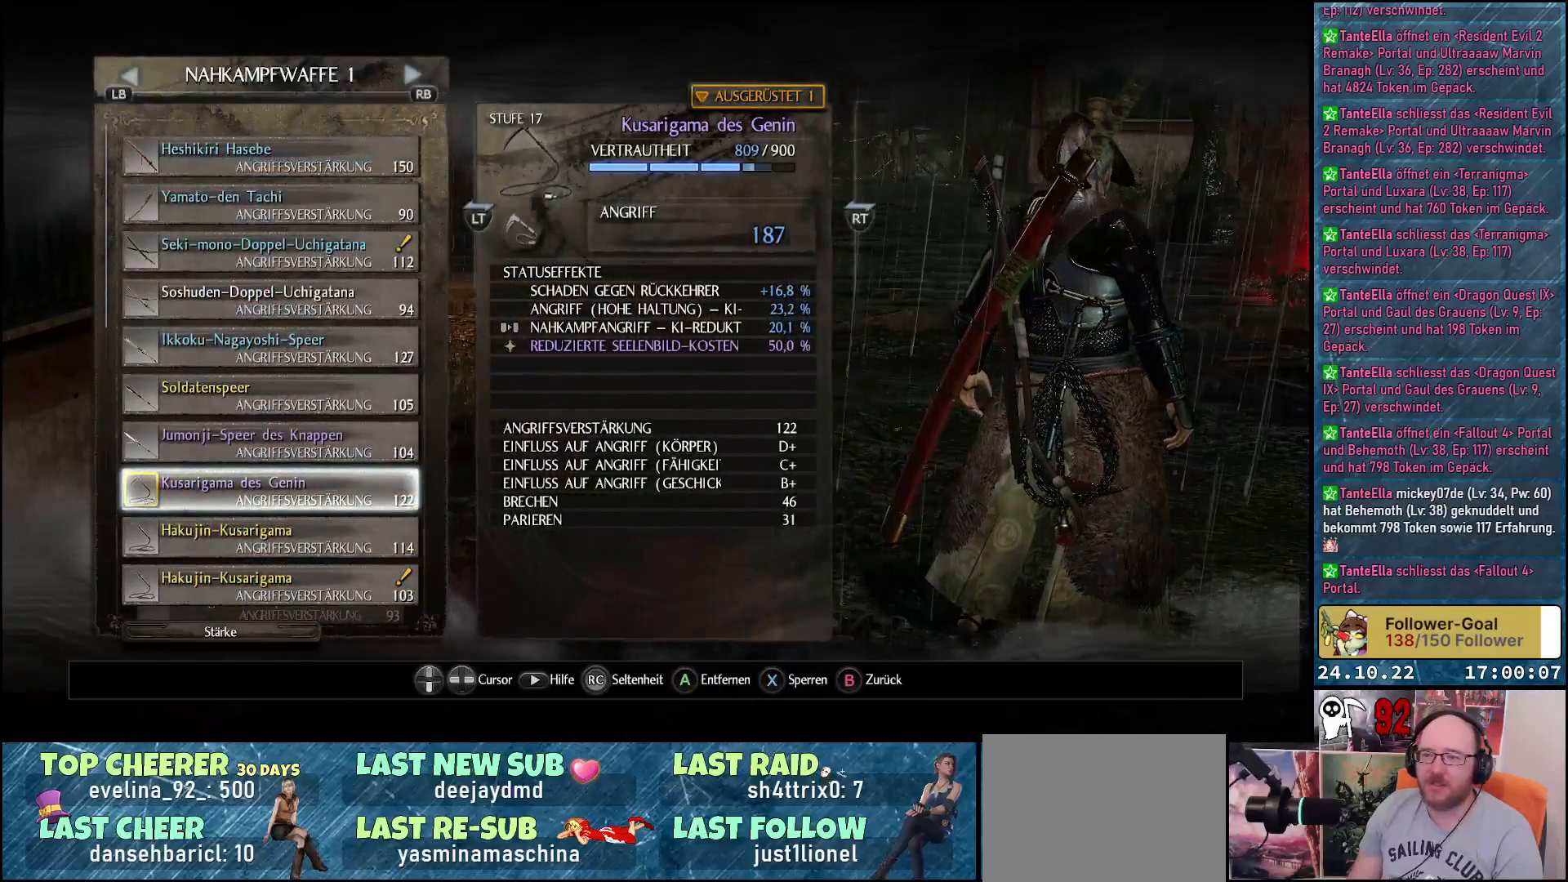
{"buttons": ["DPAD_UP"], "left_stick": "center", "right_stick": "center", "events": [[500, "DPAD_UP", "down"]]}
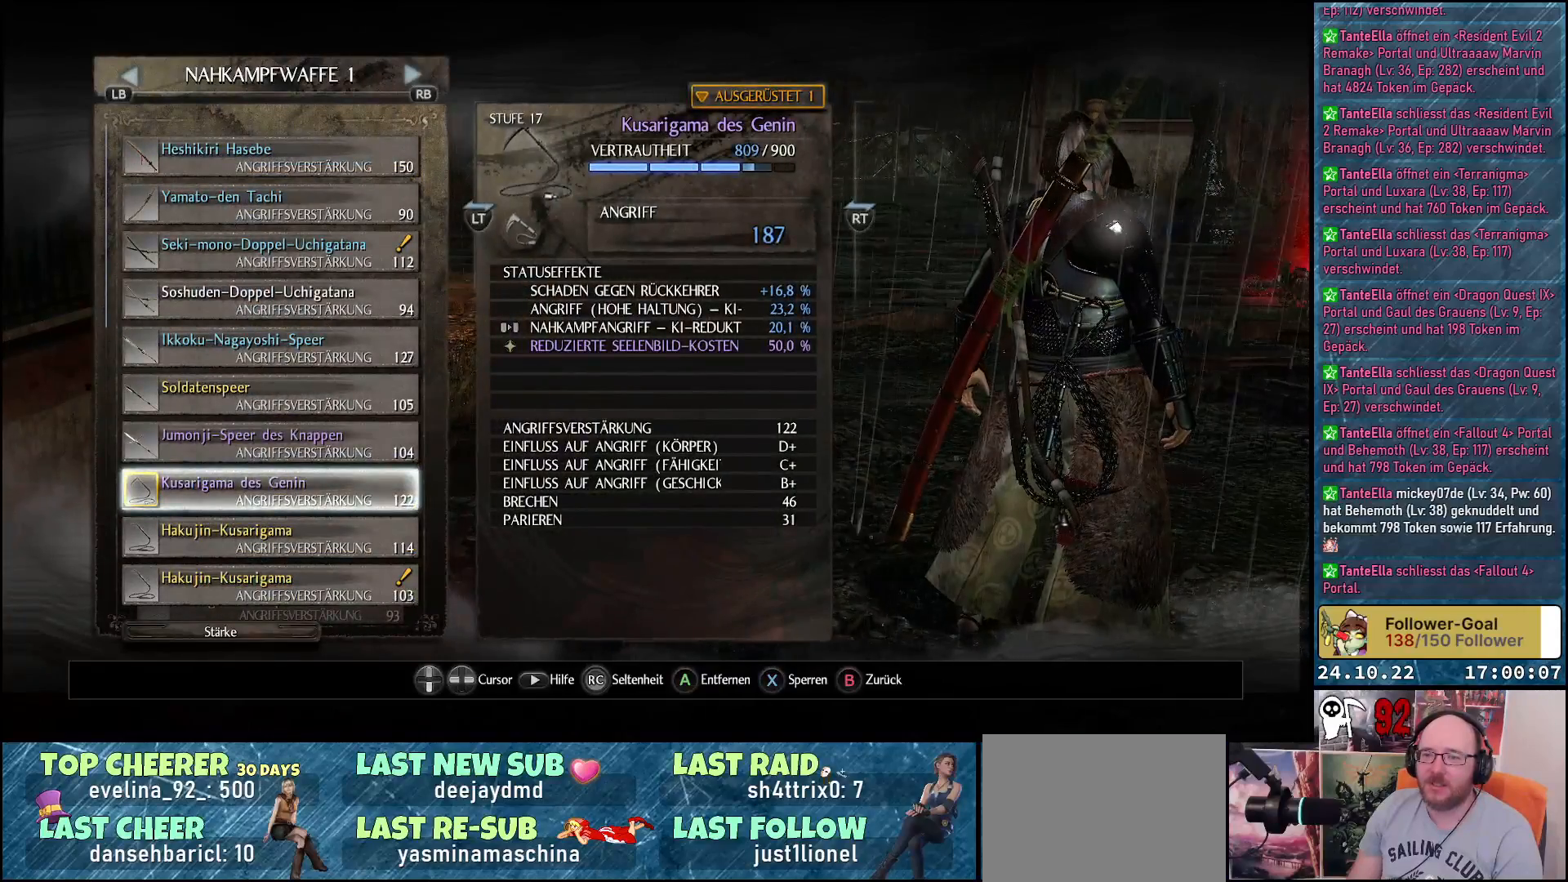
{"buttons": ["DPAD_UP"], "left_stick": "center", "right_stick": "center", "events": []}
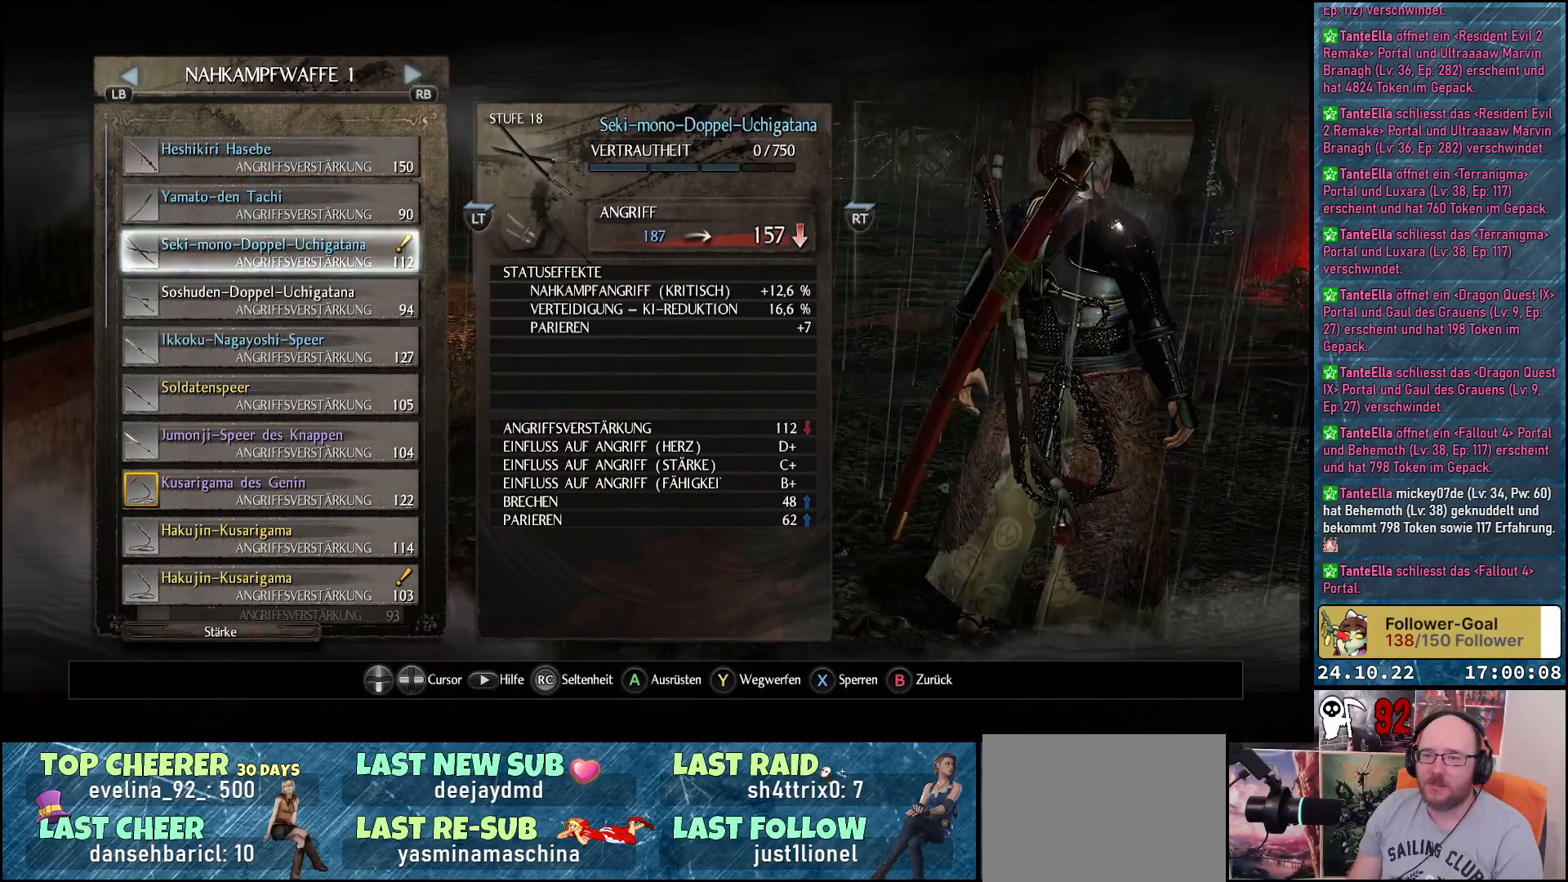
{"buttons": ["DPAD_UP"], "left_stick": "center", "right_stick": "center", "events": []}
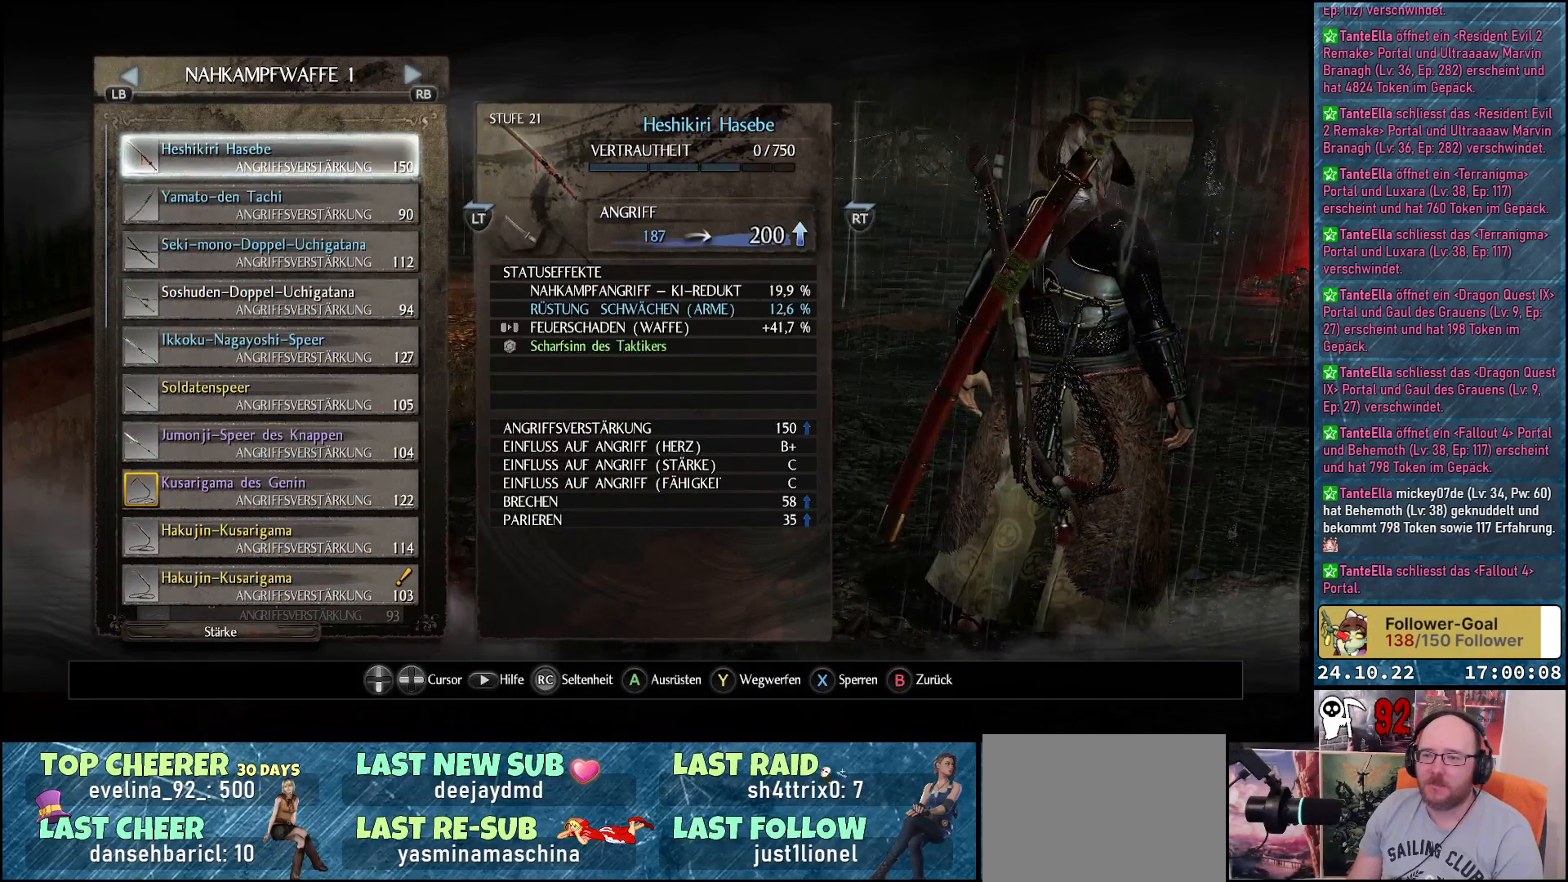
{"buttons": [], "left_stick": "center", "right_stick": "center", "events": [[17, "DPAD_UP", "up"], [67, "B", "down"], [183, "B", "up"]]}
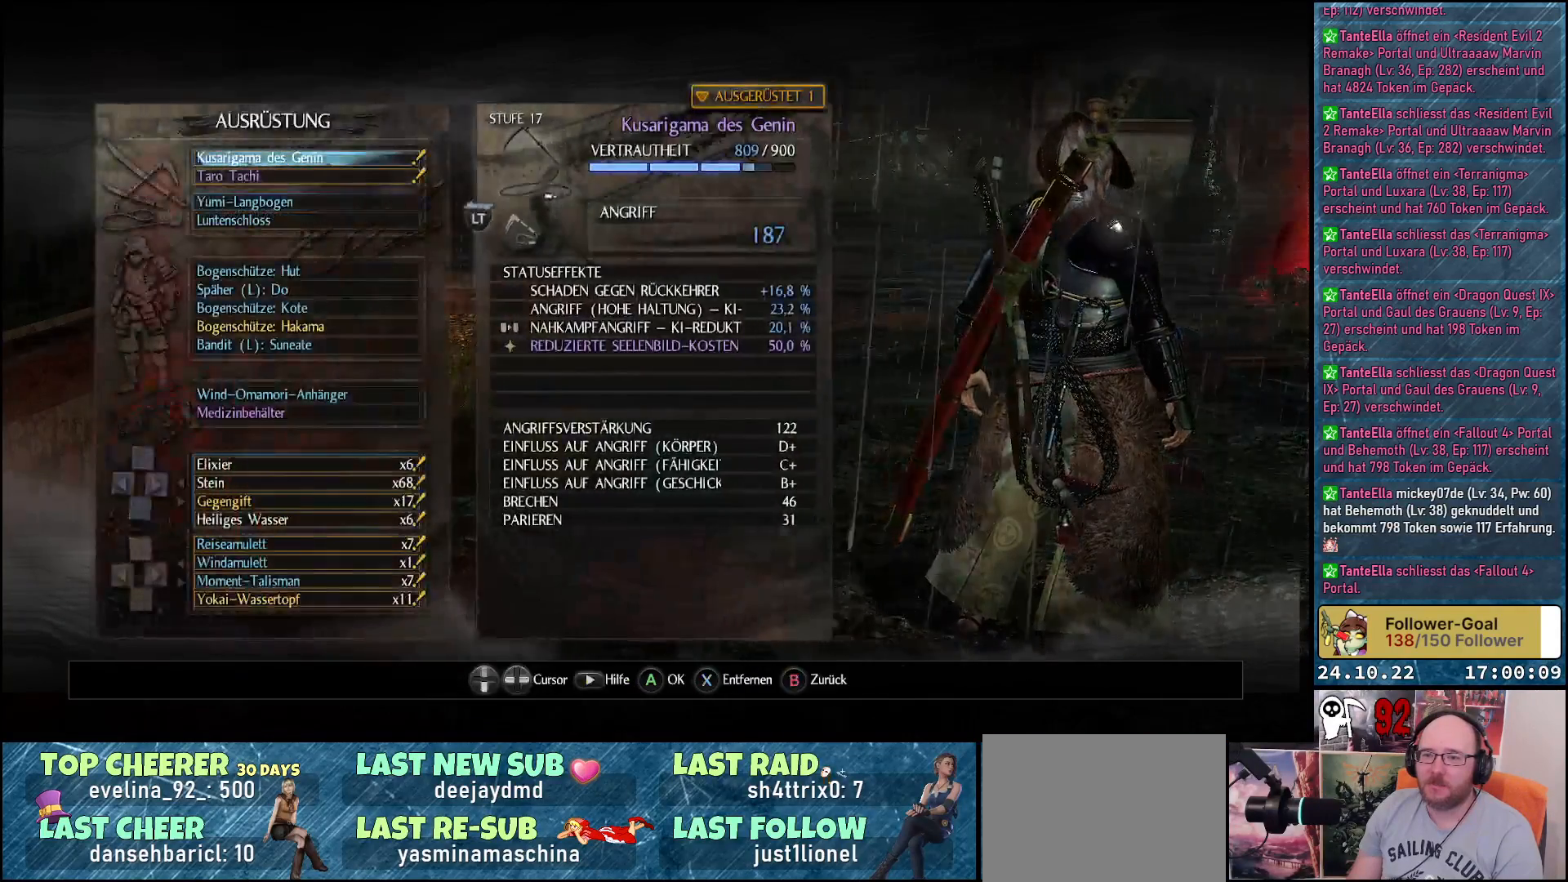
{"buttons": [], "left_stick": "center", "right_stick": "center", "events": []}
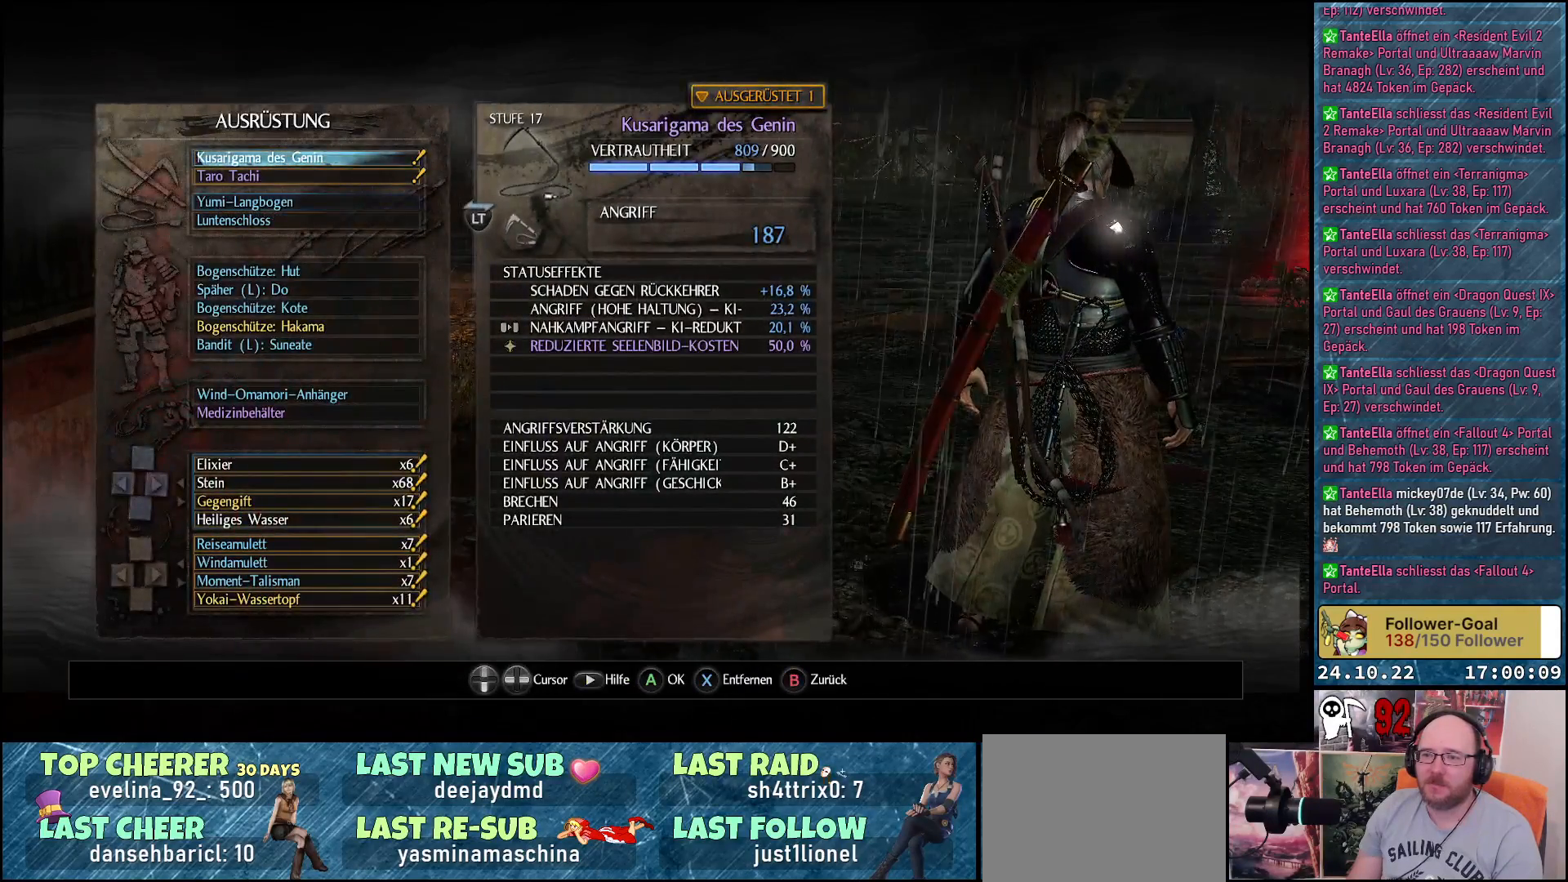
{"buttons": [], "left_stick": "center", "right_stick": "center", "events": []}
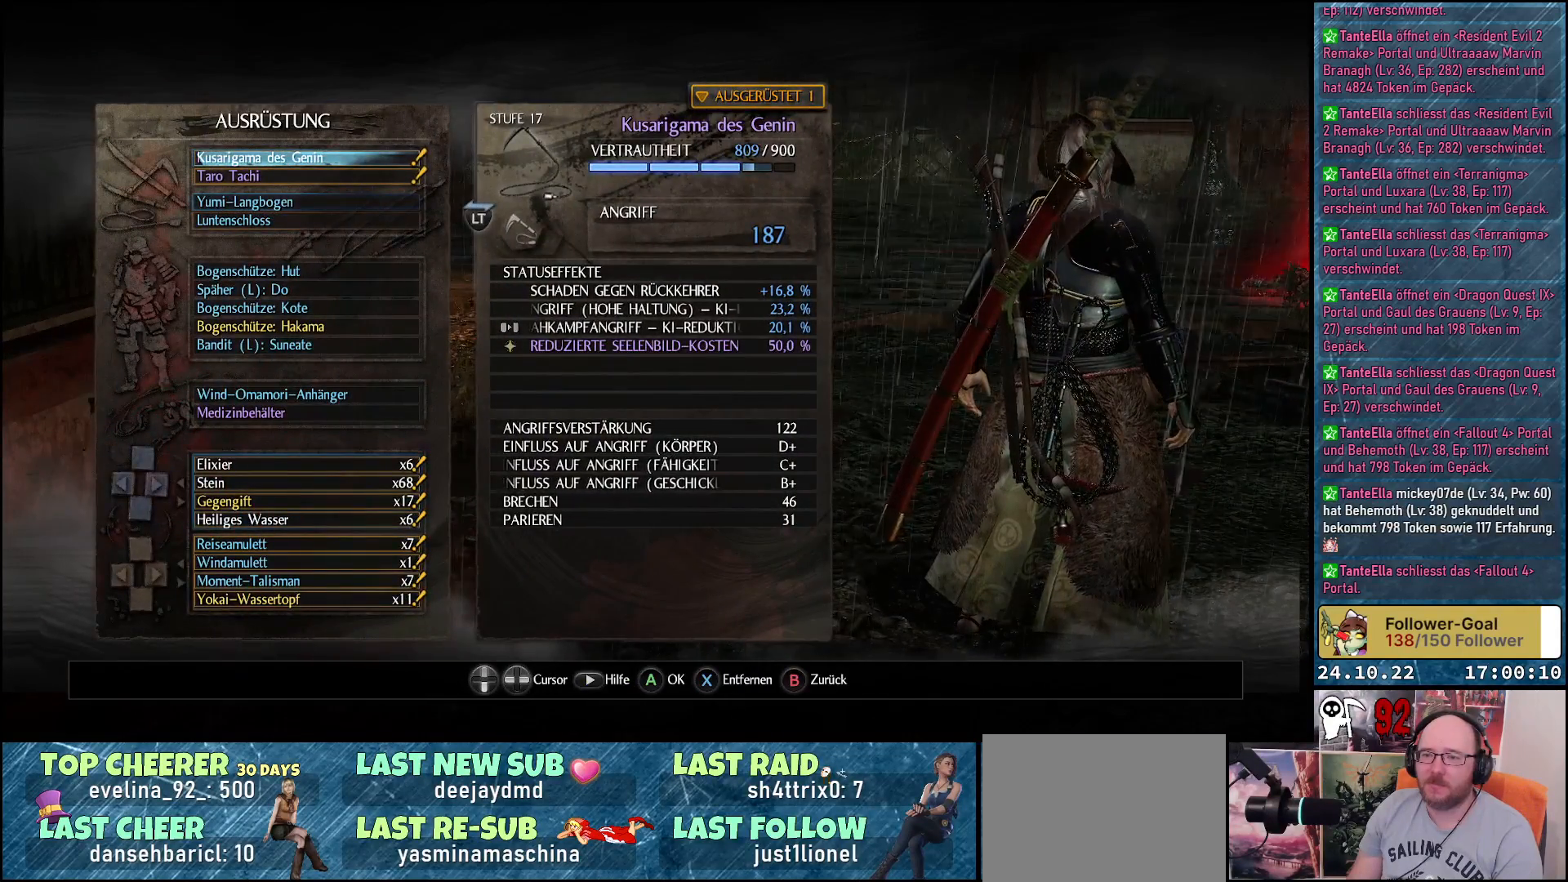
{"buttons": [], "left_stick": "center", "right_stick": "center", "events": [[317, "A", "down"], [417, "A", "up"]]}
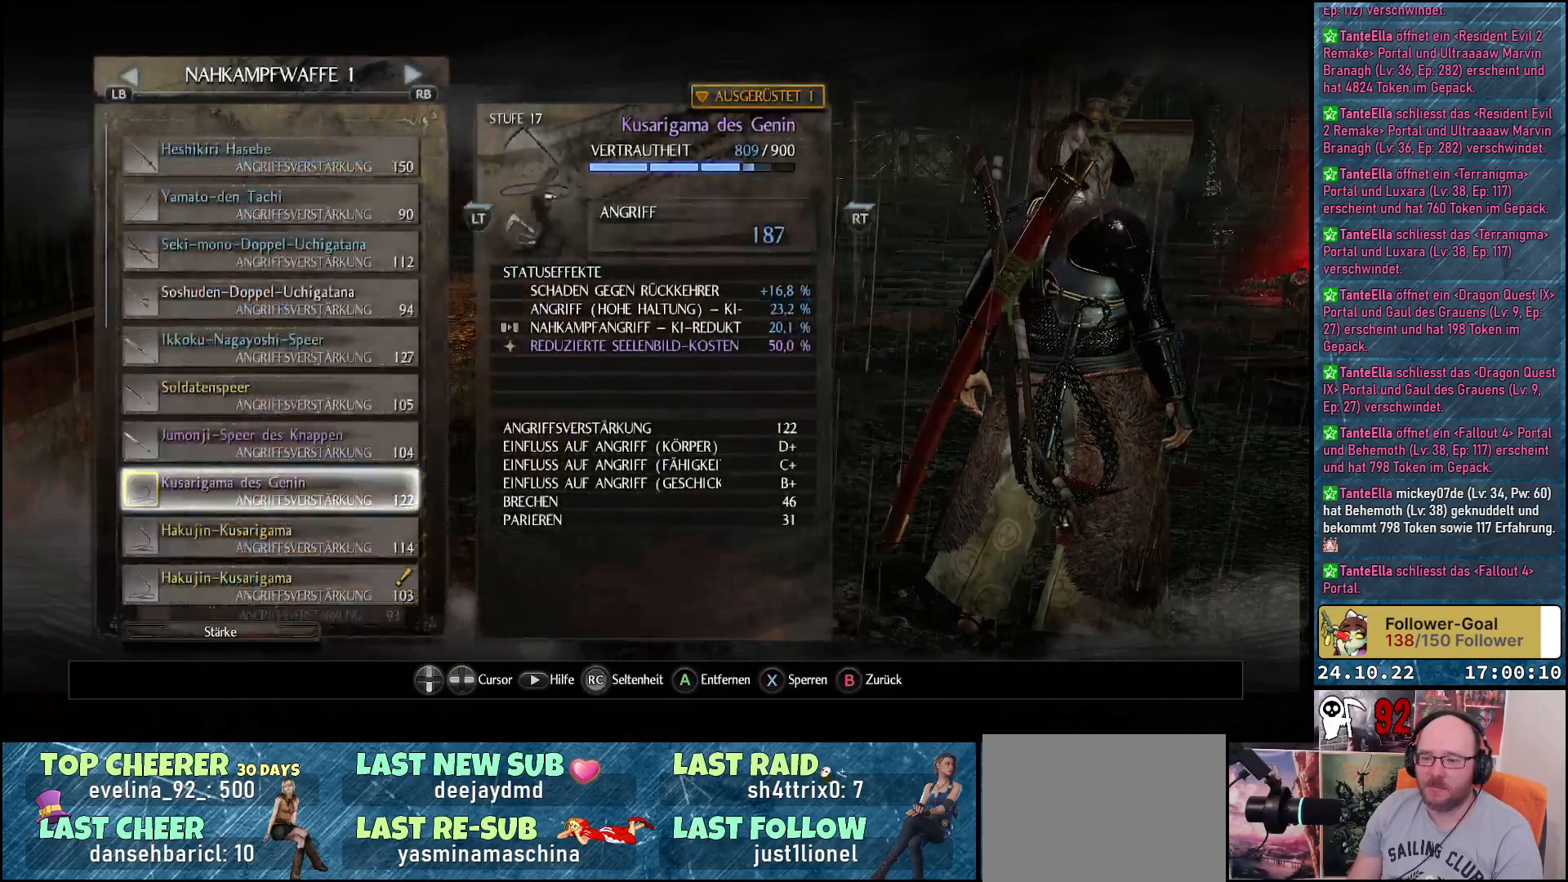
{"buttons": ["DPAD_DOWN"], "left_stick": "center", "right_stick": "center", "events": [[133, "DPAD_DOWN", "down"]]}
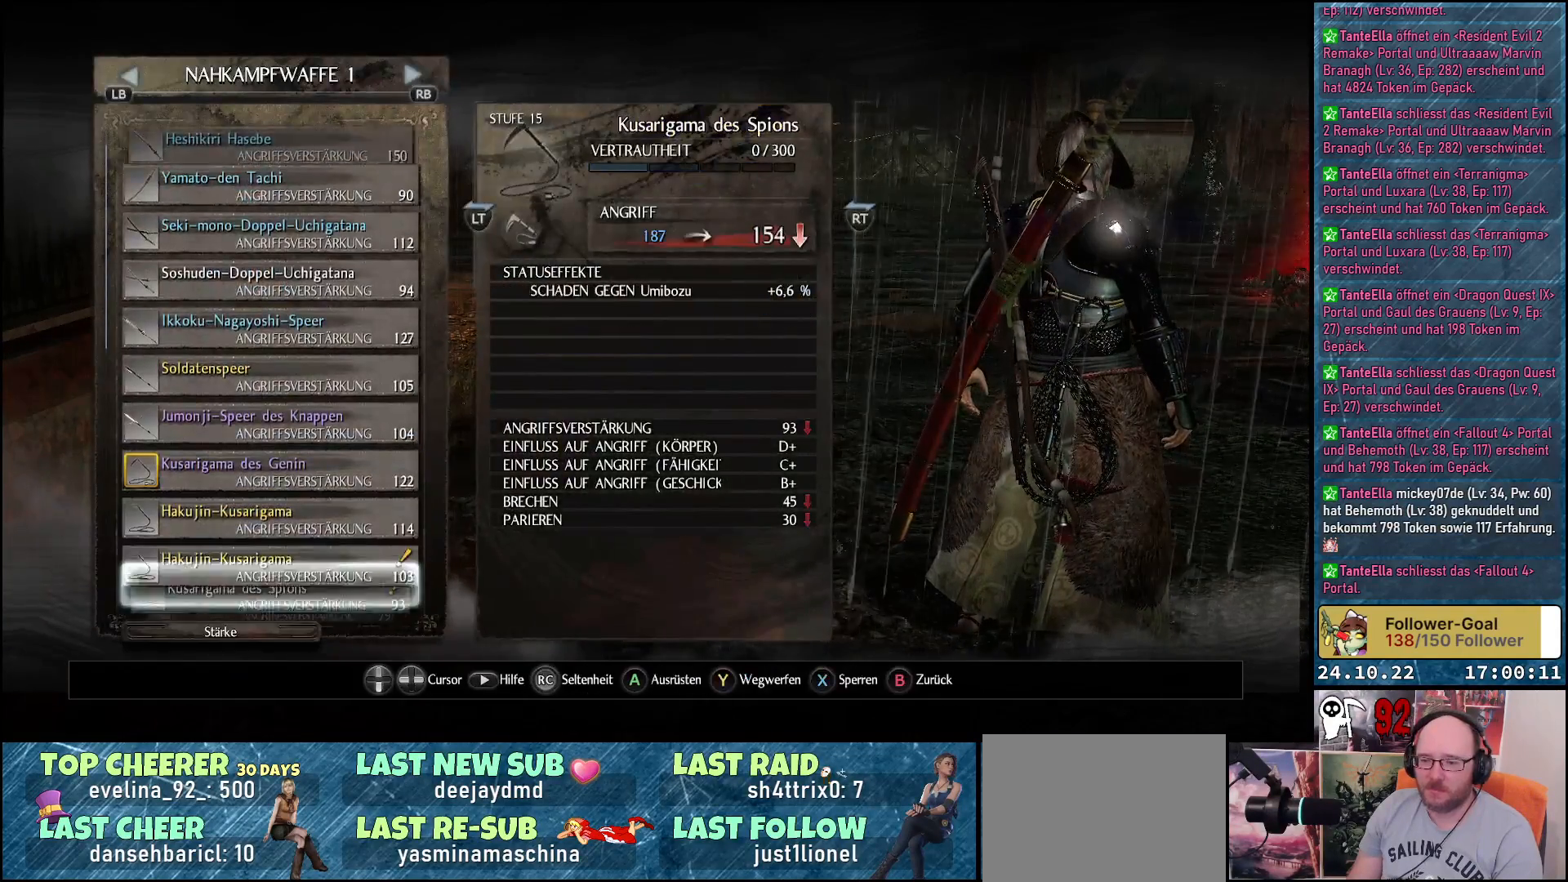
{"buttons": ["DPAD_DOWN"], "left_stick": "center", "right_stick": "center", "events": []}
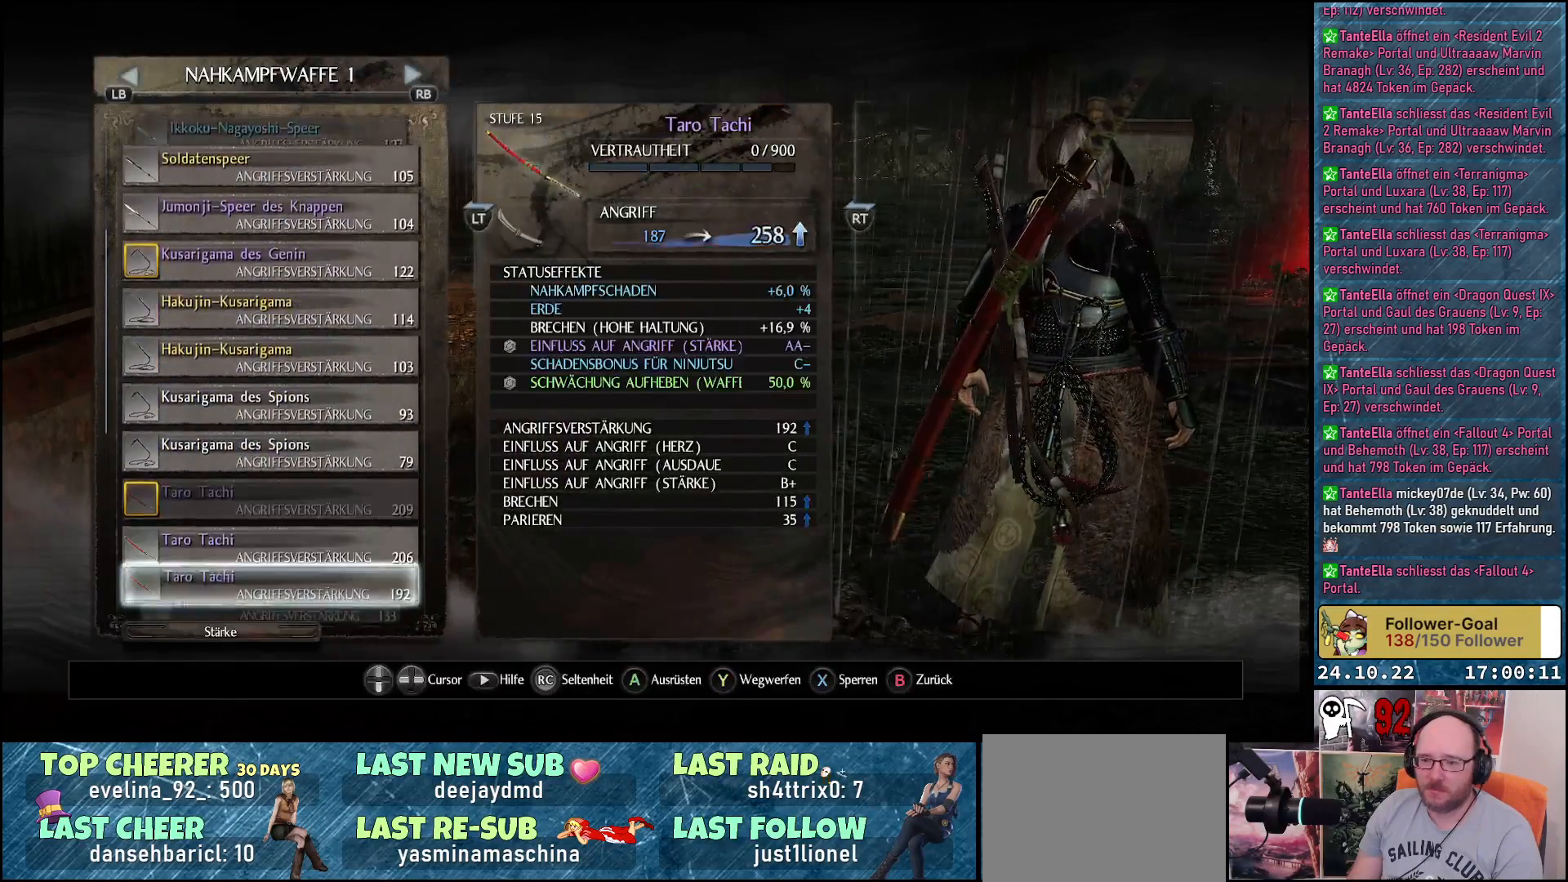
{"buttons": [], "left_stick": "center", "right_stick": "center", "events": [[17, "DPAD_DOWN", "up"]]}
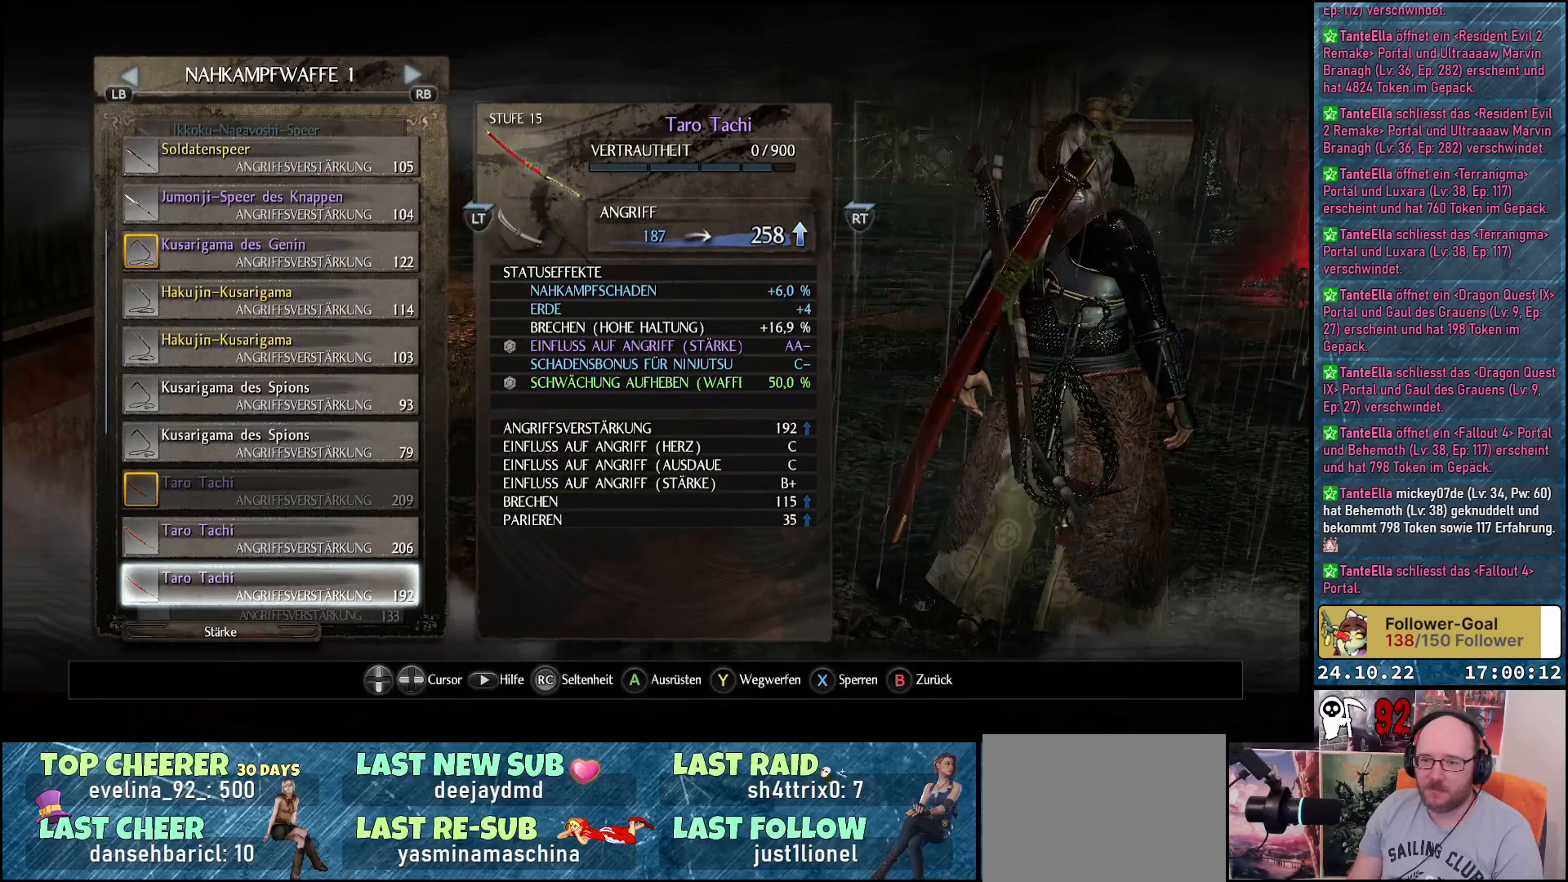
{"buttons": [], "left_stick": "center", "right_stick": "center", "events": [[167, "B", "down"], [250, "B", "up"]]}
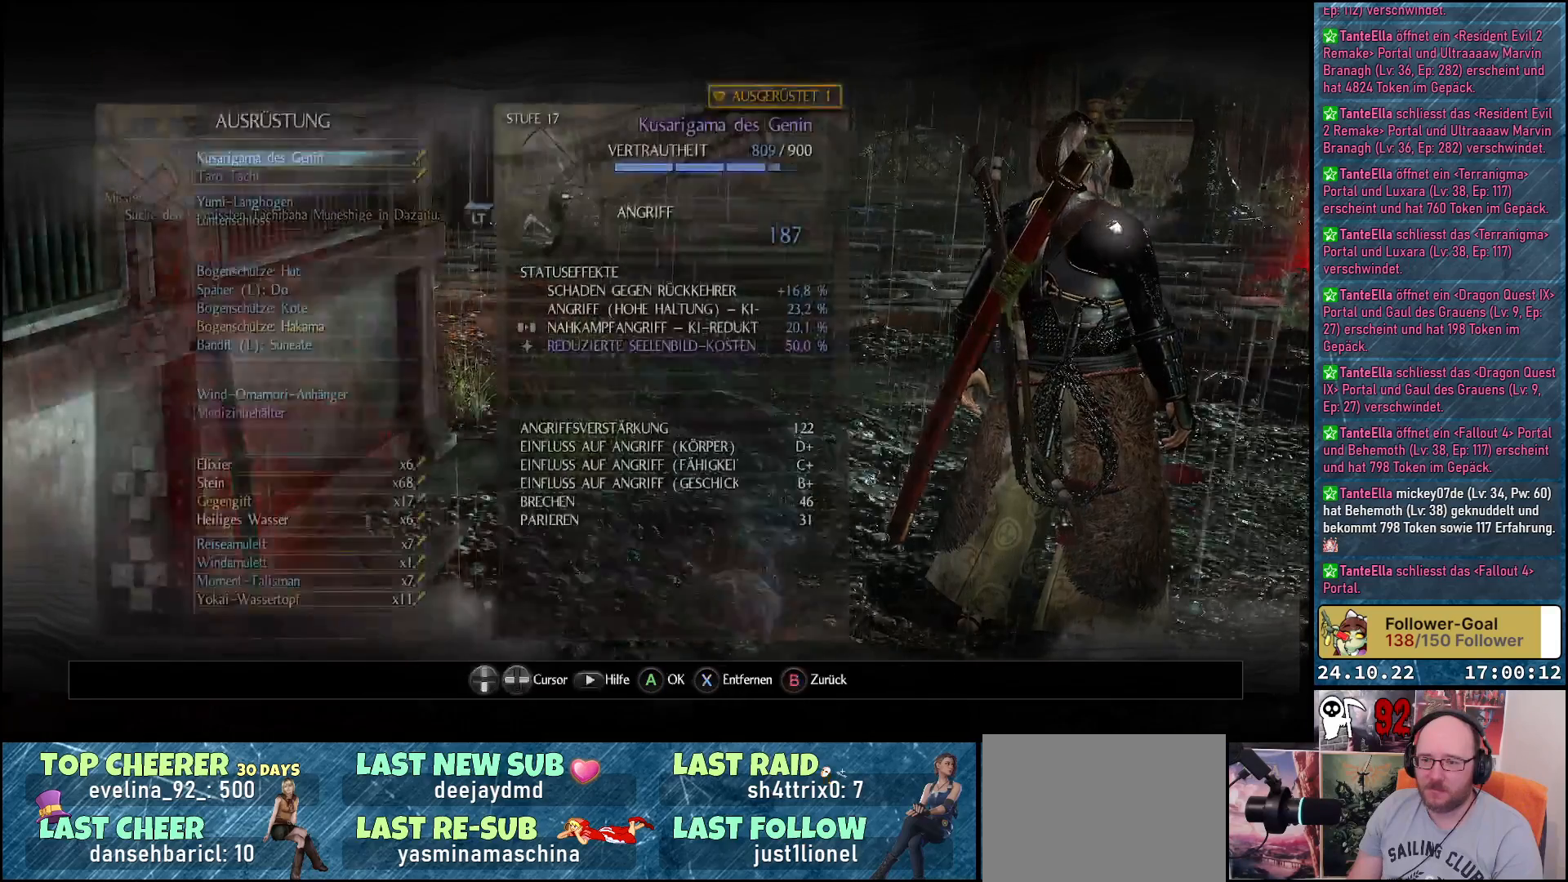
{"buttons": [], "left_stick": "center", "right_stick": "center", "events": []}
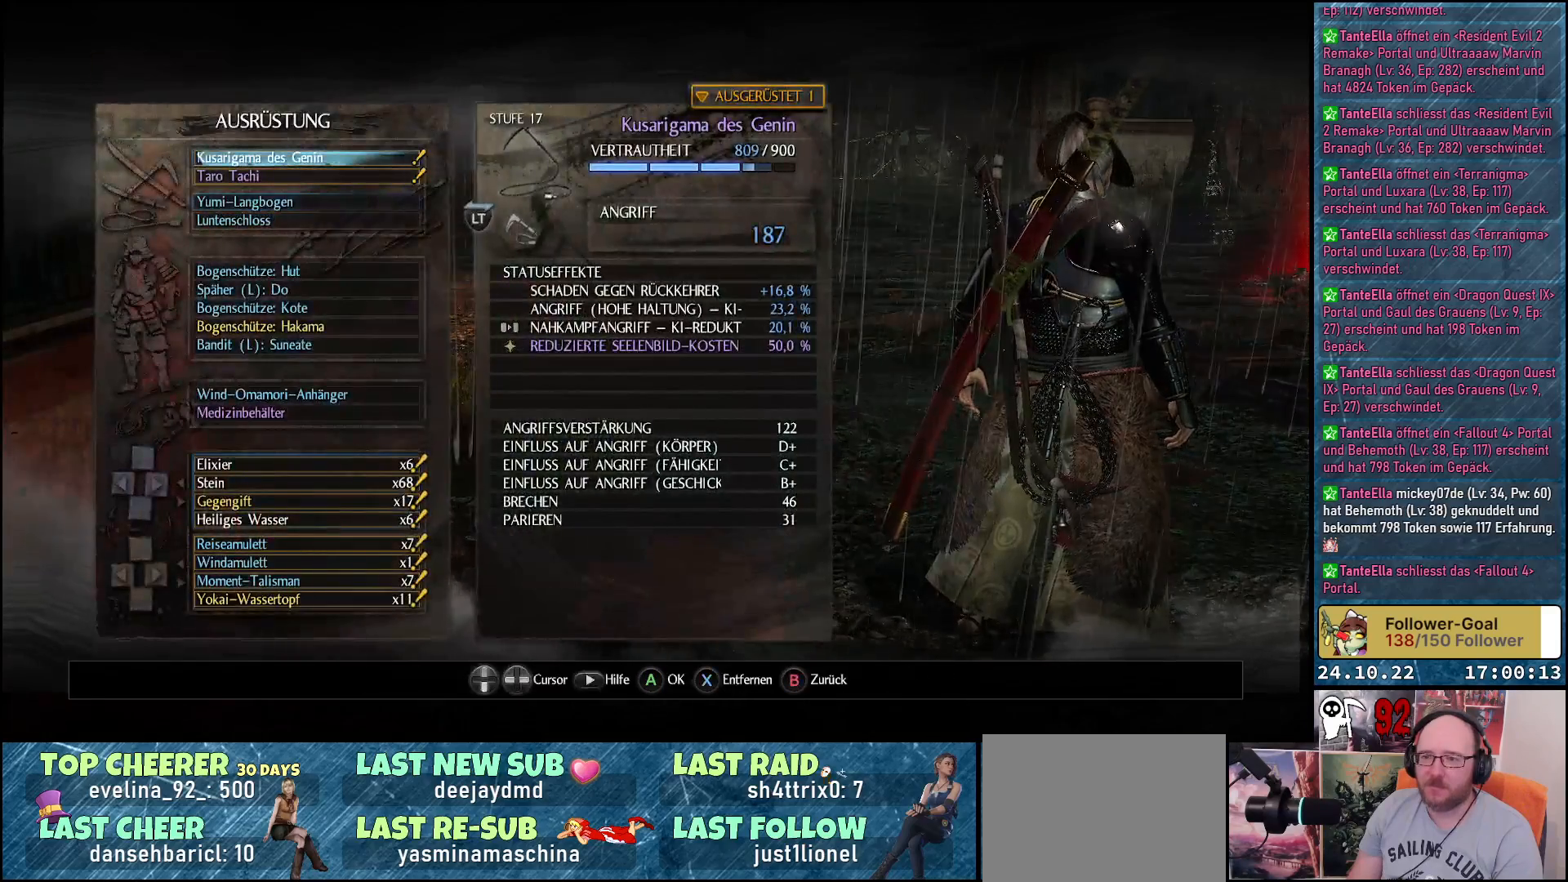
{"buttons": [], "left_stick": "center", "right_stick": "center", "events": [[283, "A", "down"], [383, "A", "up"]]}
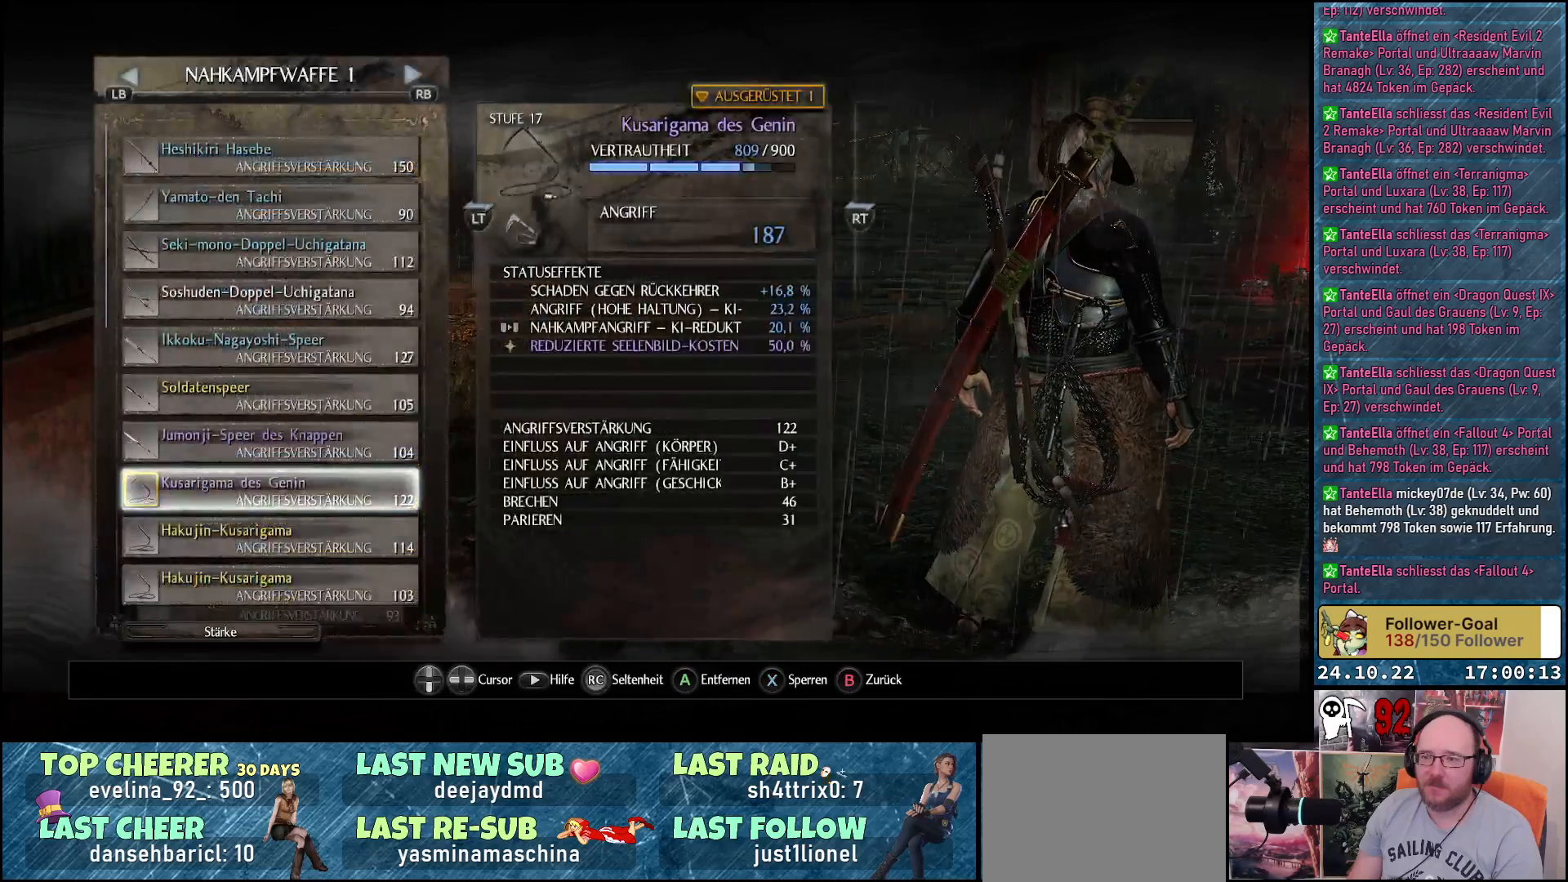
{"buttons": ["DPAD_DOWN"], "left_stick": "center", "right_stick": "center", "events": [[250, "DPAD_DOWN", "down"]]}
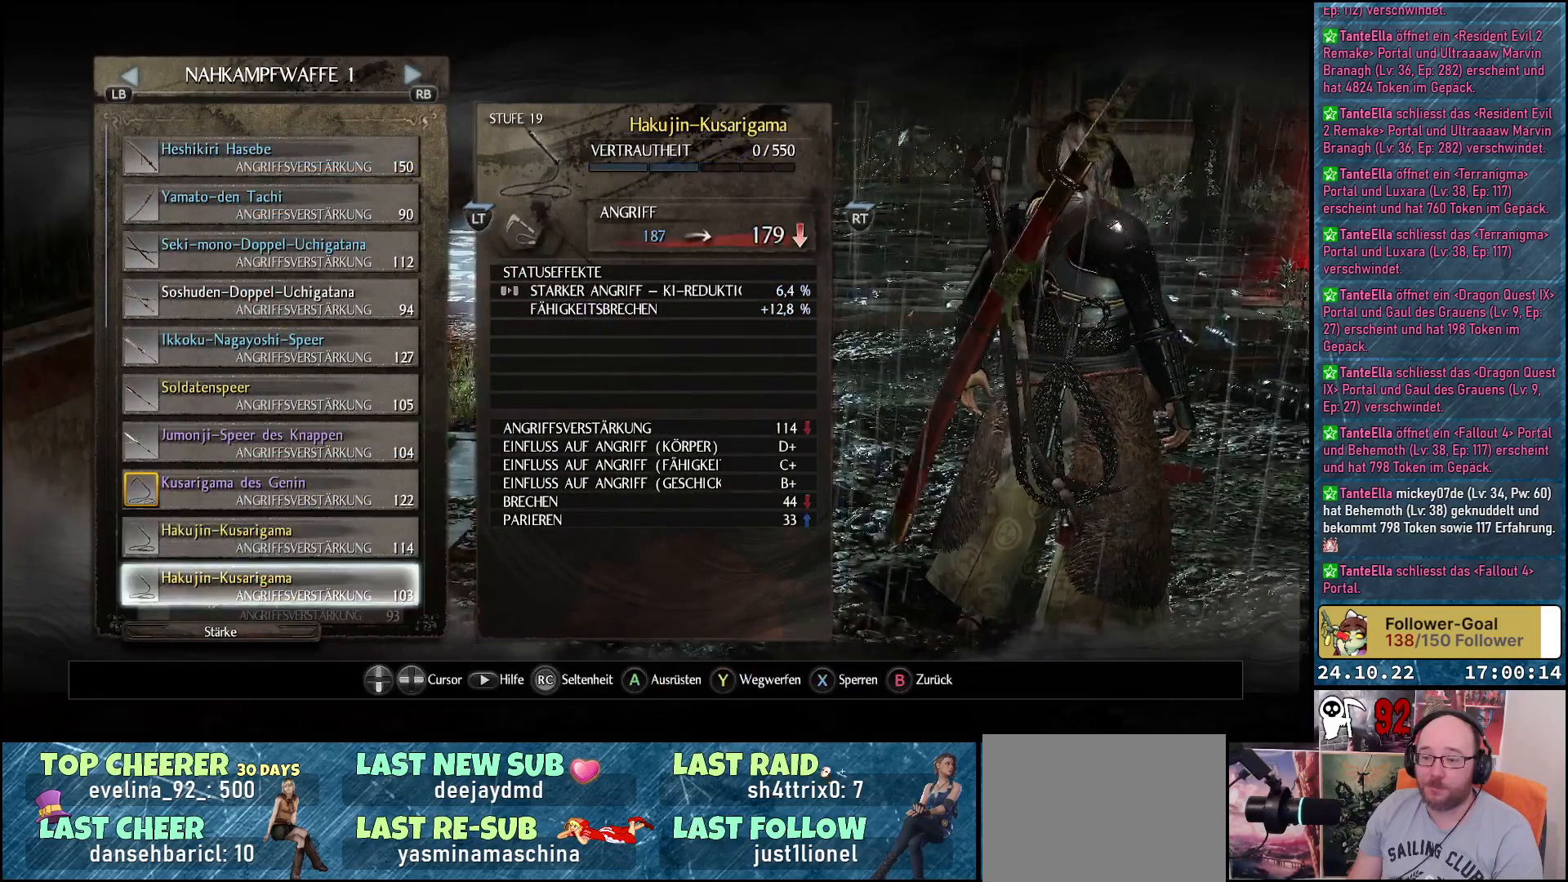
{"buttons": ["DPAD_DOWN"], "left_stick": "center", "right_stick": "center", "events": []}
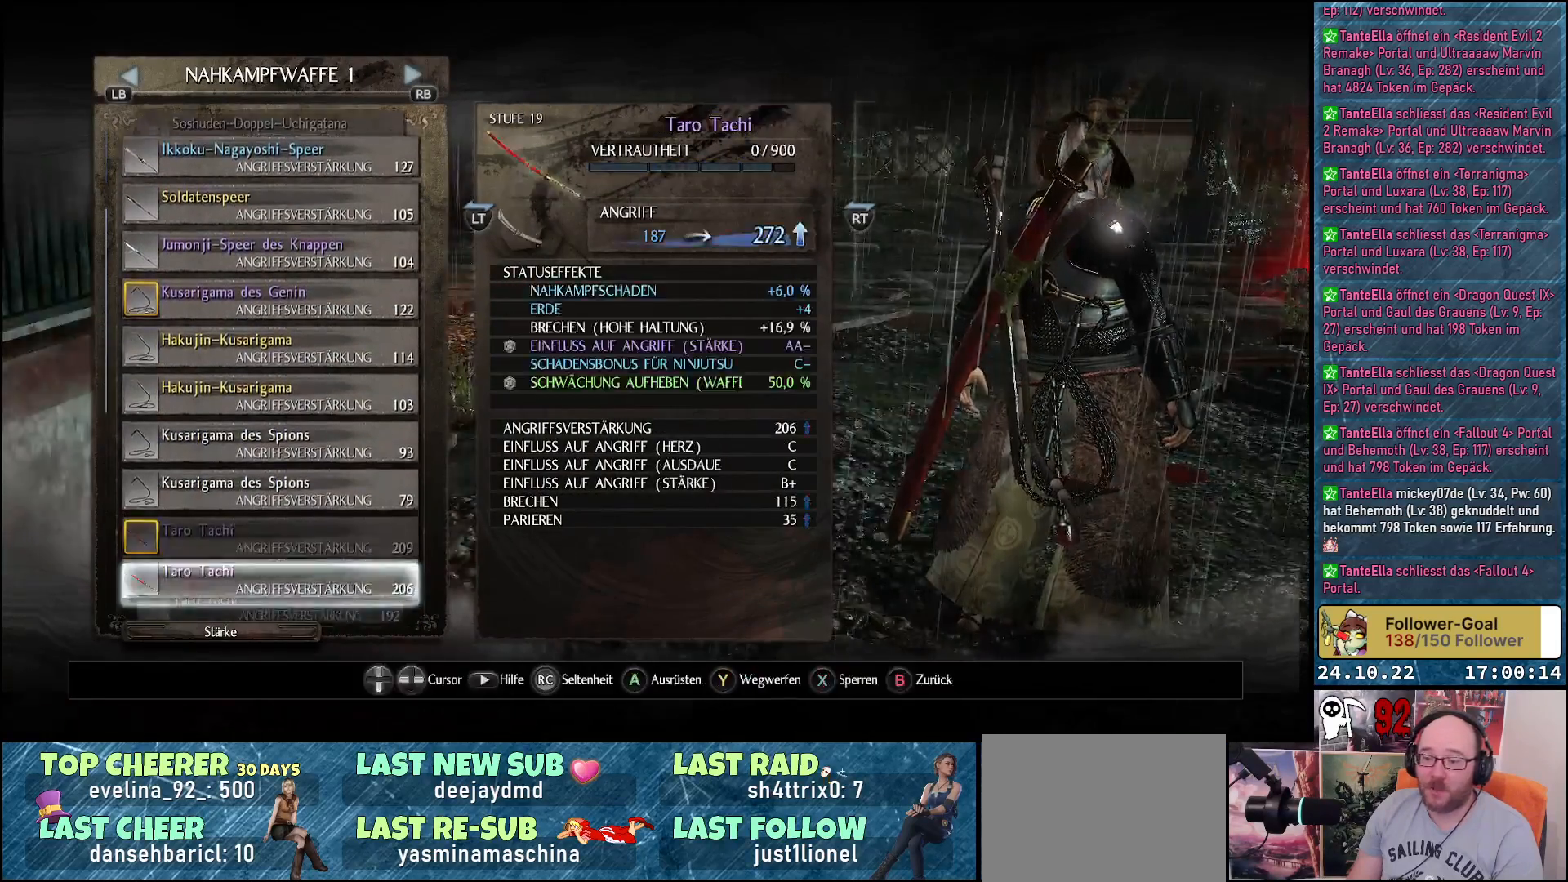
{"buttons": ["DPAD_DOWN"], "left_stick": "center", "right_stick": "center", "events": []}
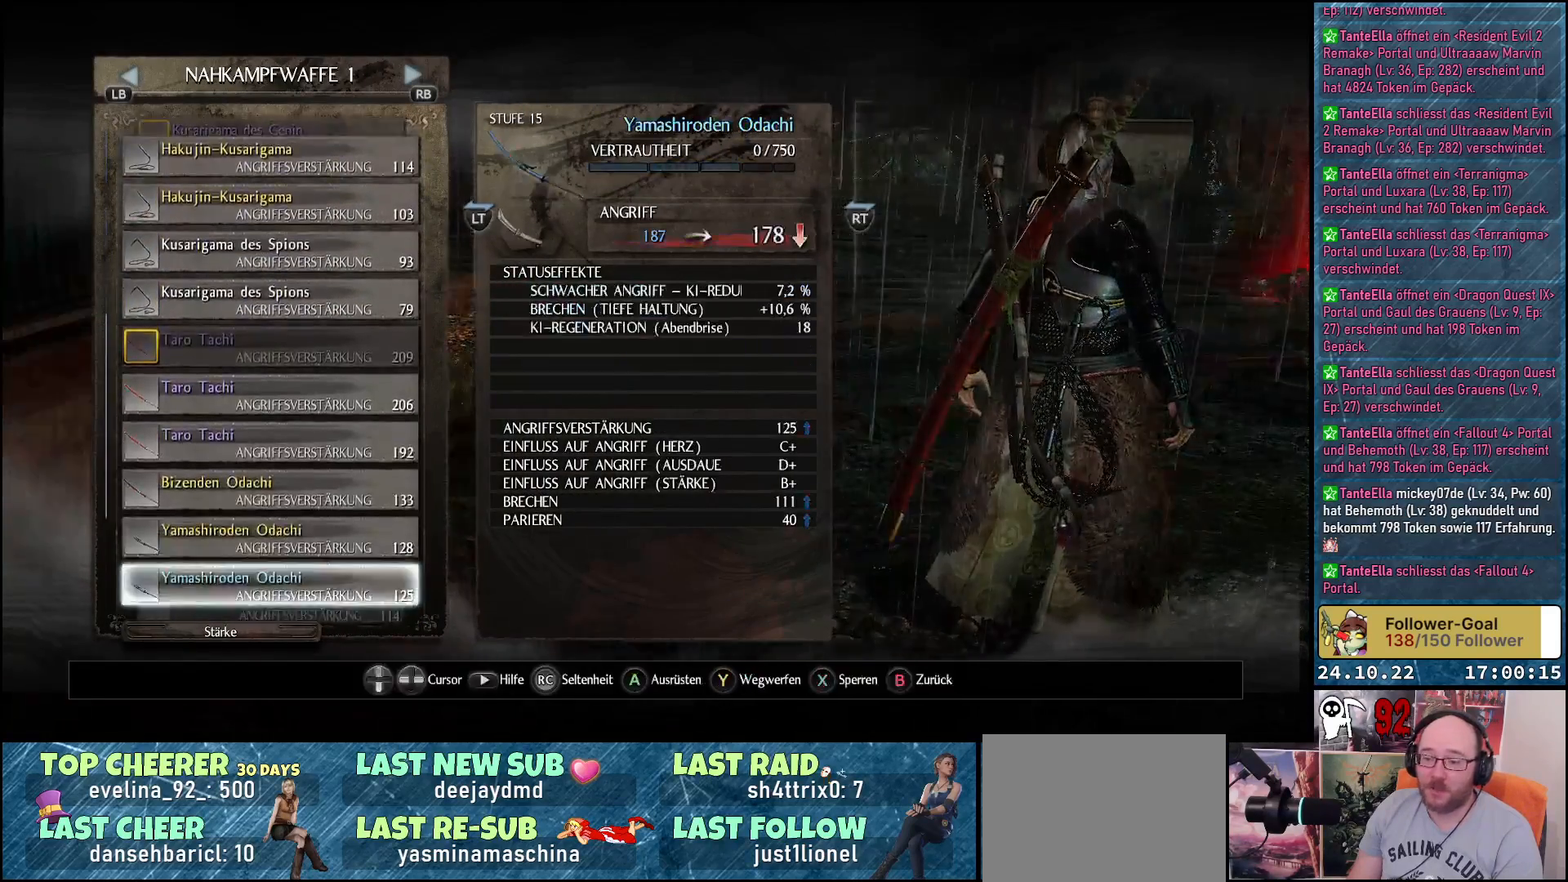
{"buttons": ["DPAD_DOWN"], "left_stick": "center", "right_stick": "center", "events": []}
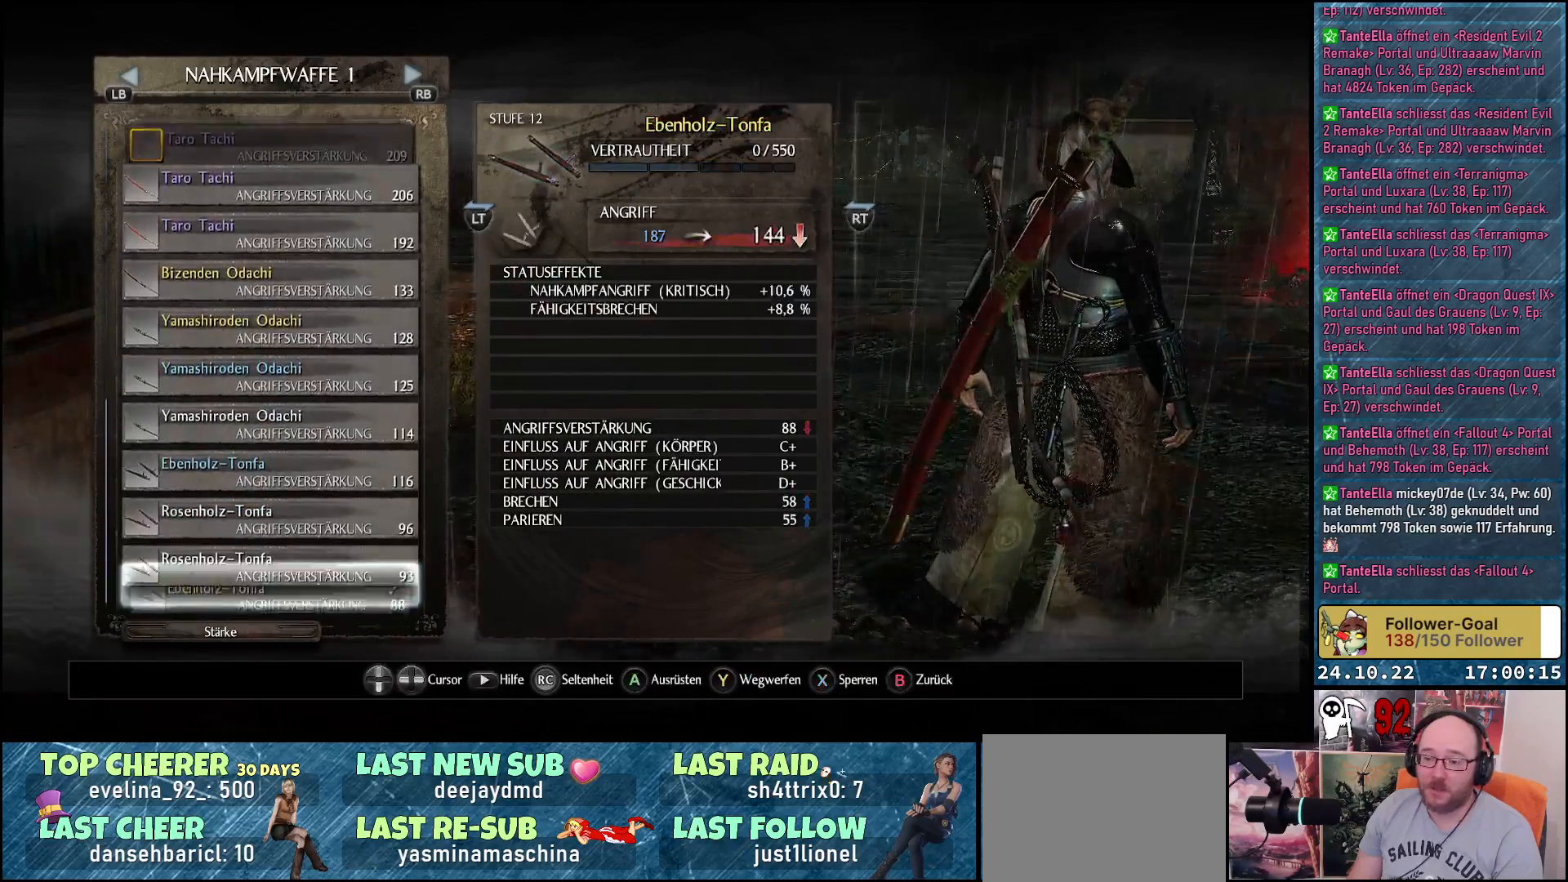
{"buttons": ["DPAD_DOWN"], "left_stick": "center", "right_stick": "center", "events": []}
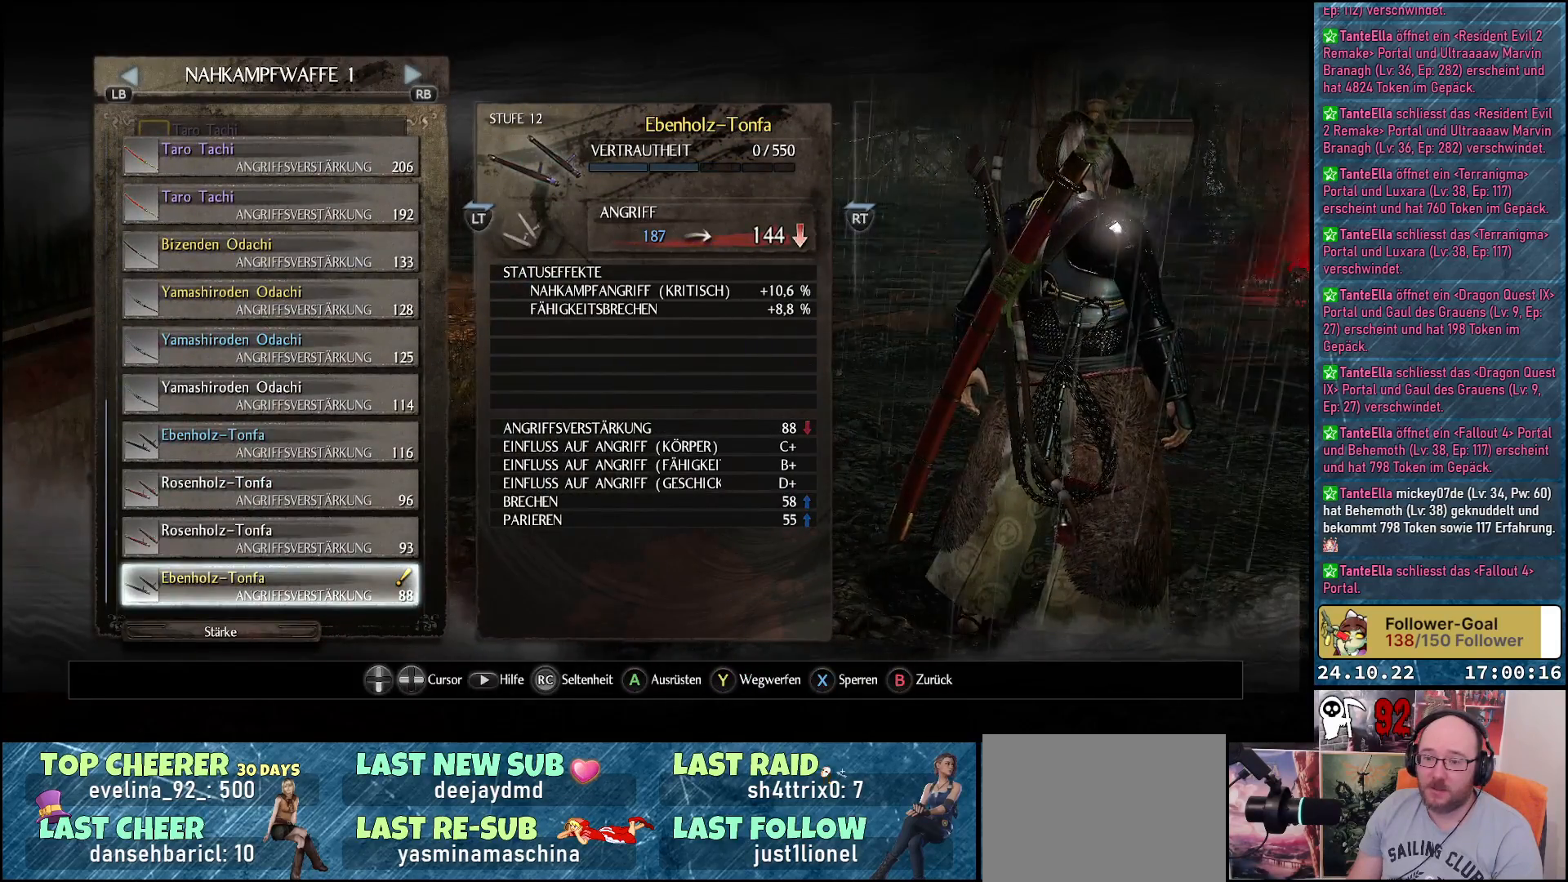
{"buttons": [], "left_stick": "center", "right_stick": "center", "events": [[50, "DPAD_DOWN", "up"], [183, "B", "down"], [267, "B", "up"]]}
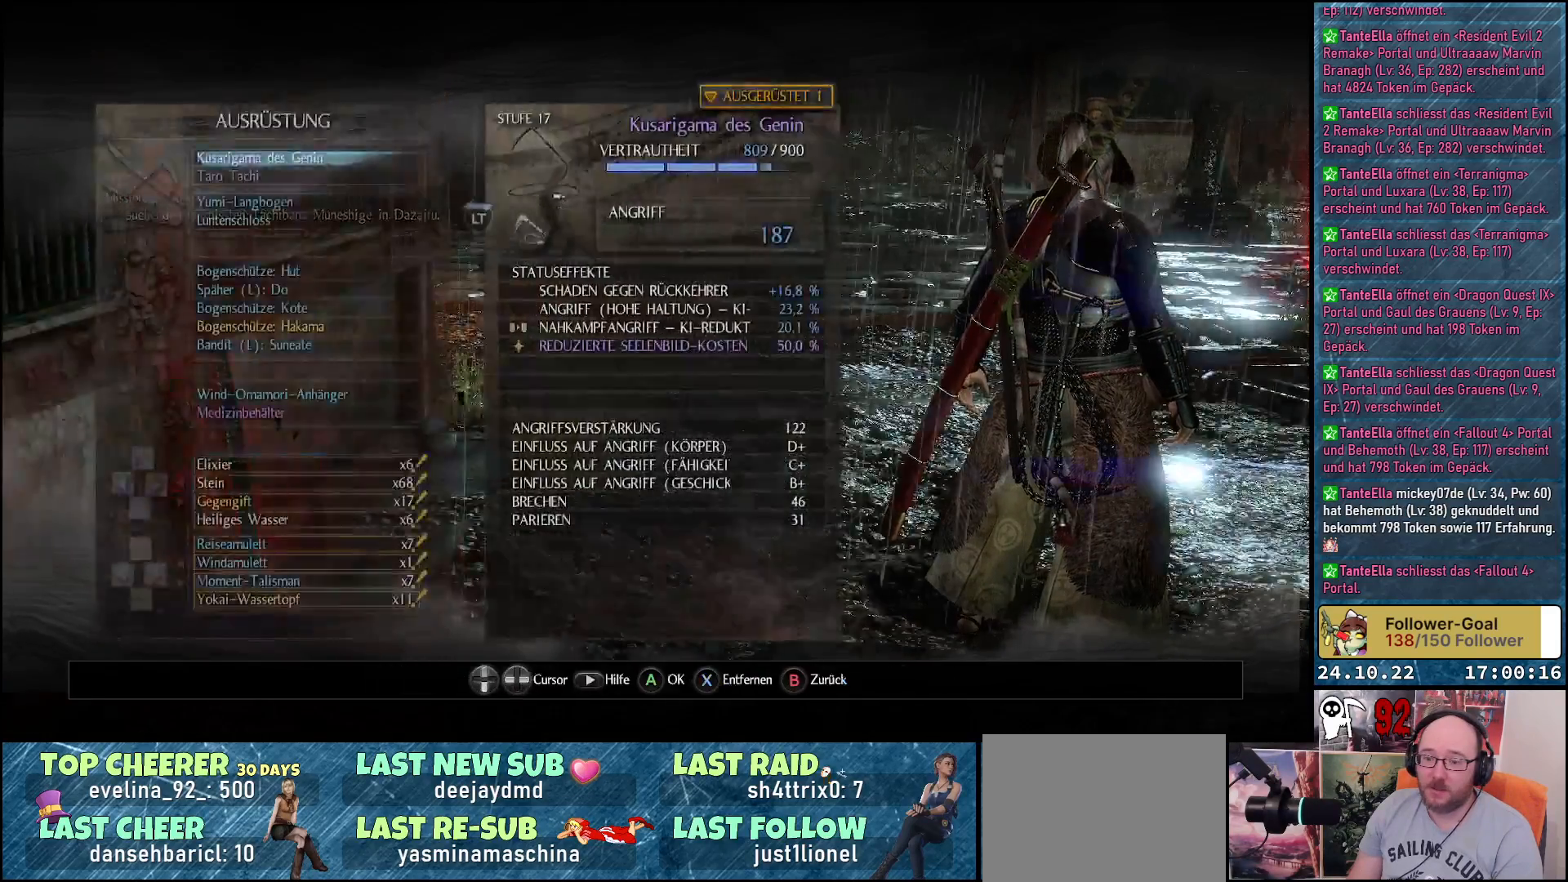
{"buttons": [], "left_stick": "center", "right_stick": "center", "events": [[300, "B", "down"], [367, "B", "up"]]}
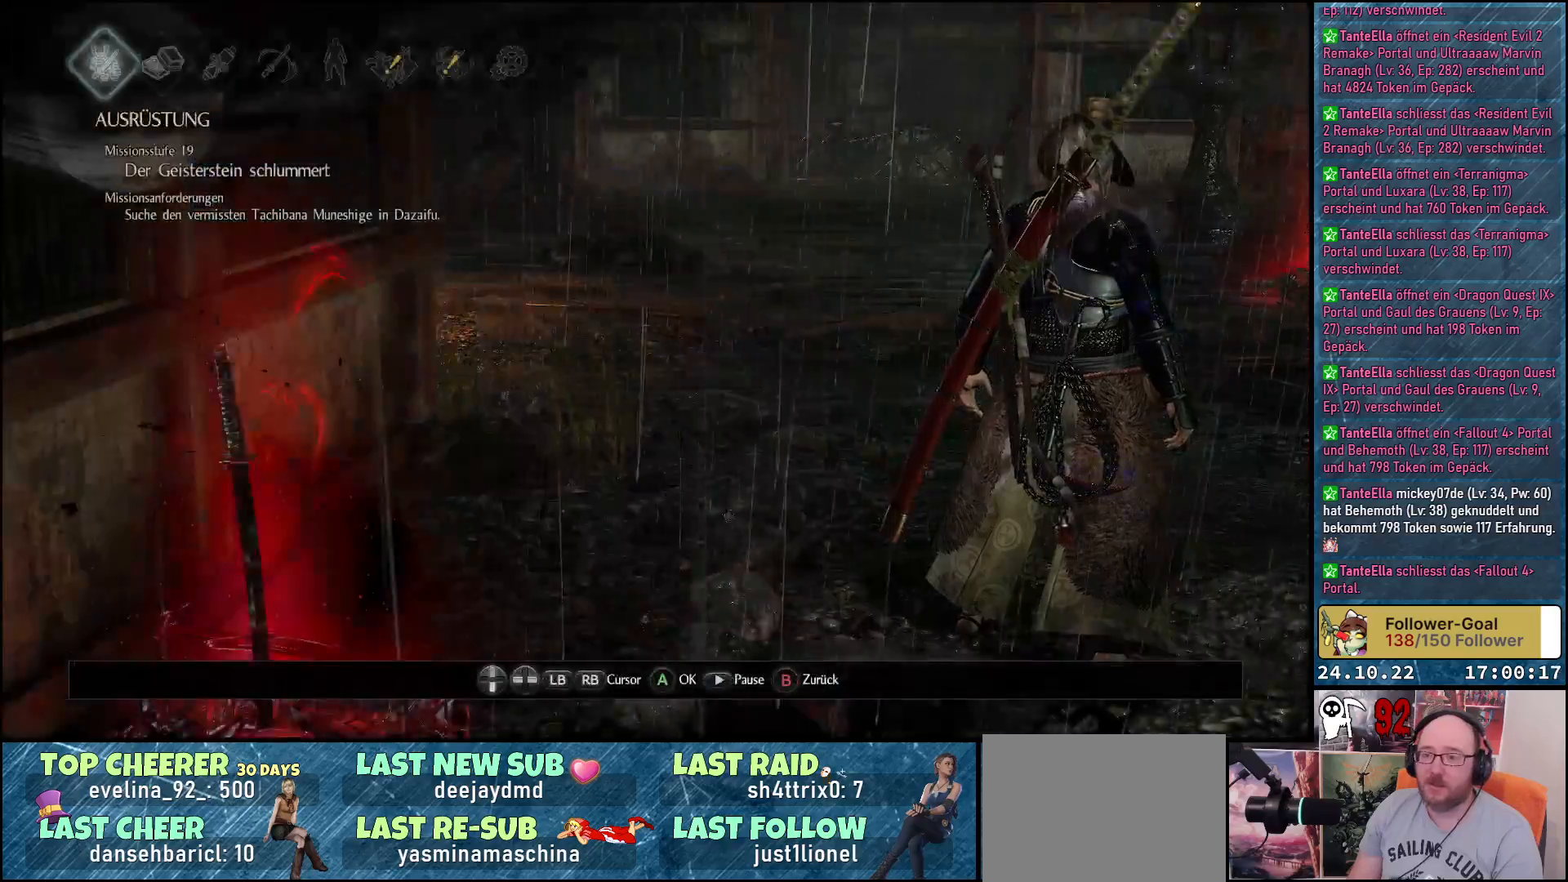
{"buttons": [], "left_stick": "center", "right_stick": "center", "events": [[350, "B", "down"], [450, "B", "up"]]}
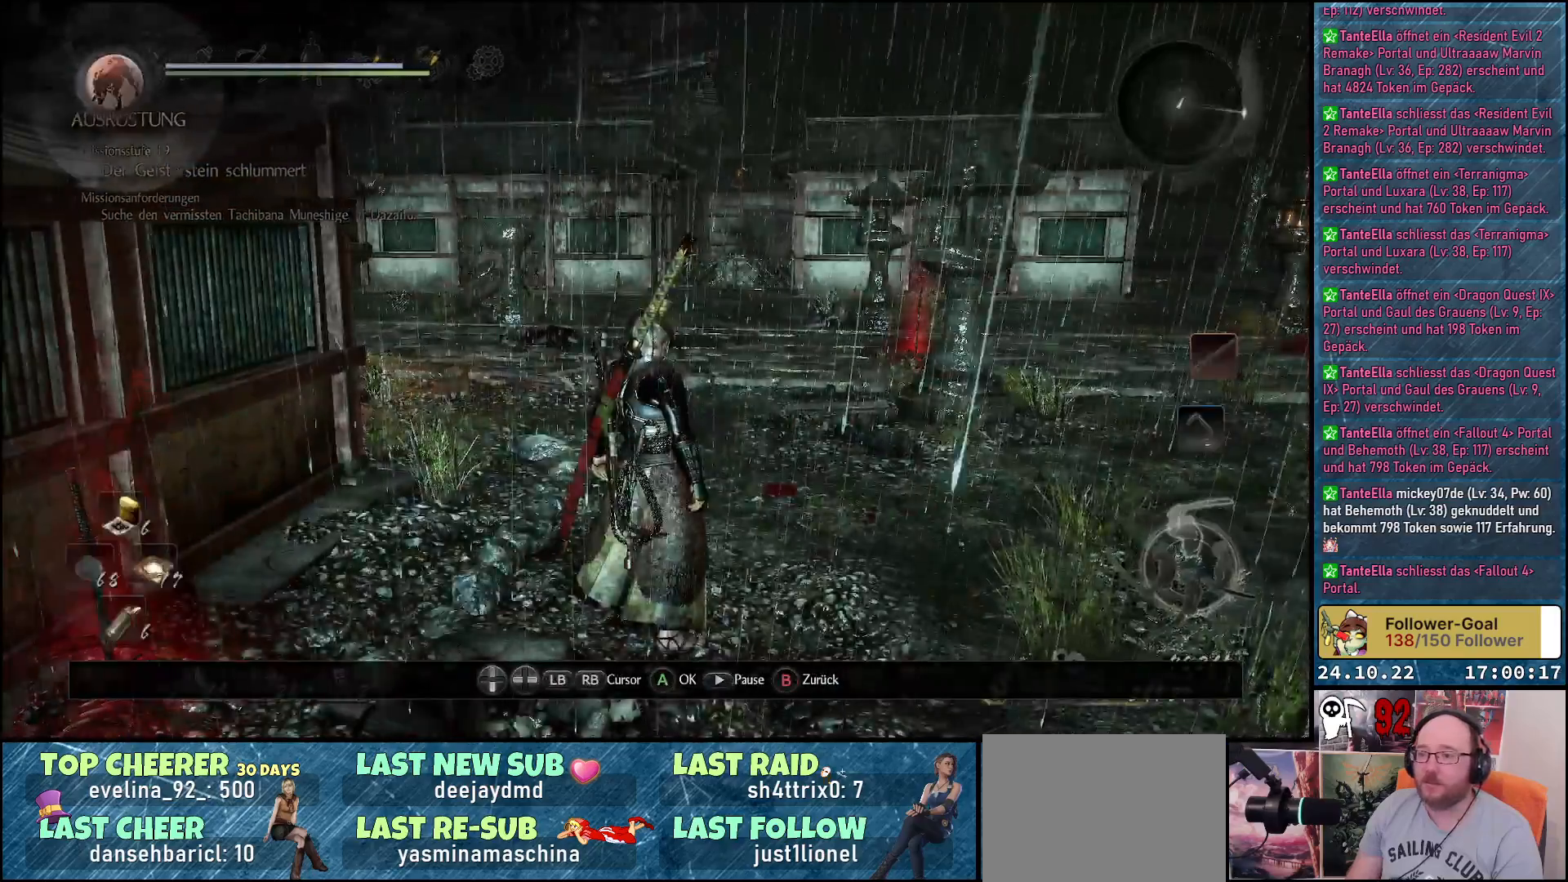
{"buttons": [], "left_stick": "up-right", "right_stick": "down-right", "events": [[117, "left_stick", "up-right"], [283, "right_stick", "down-right"]]}
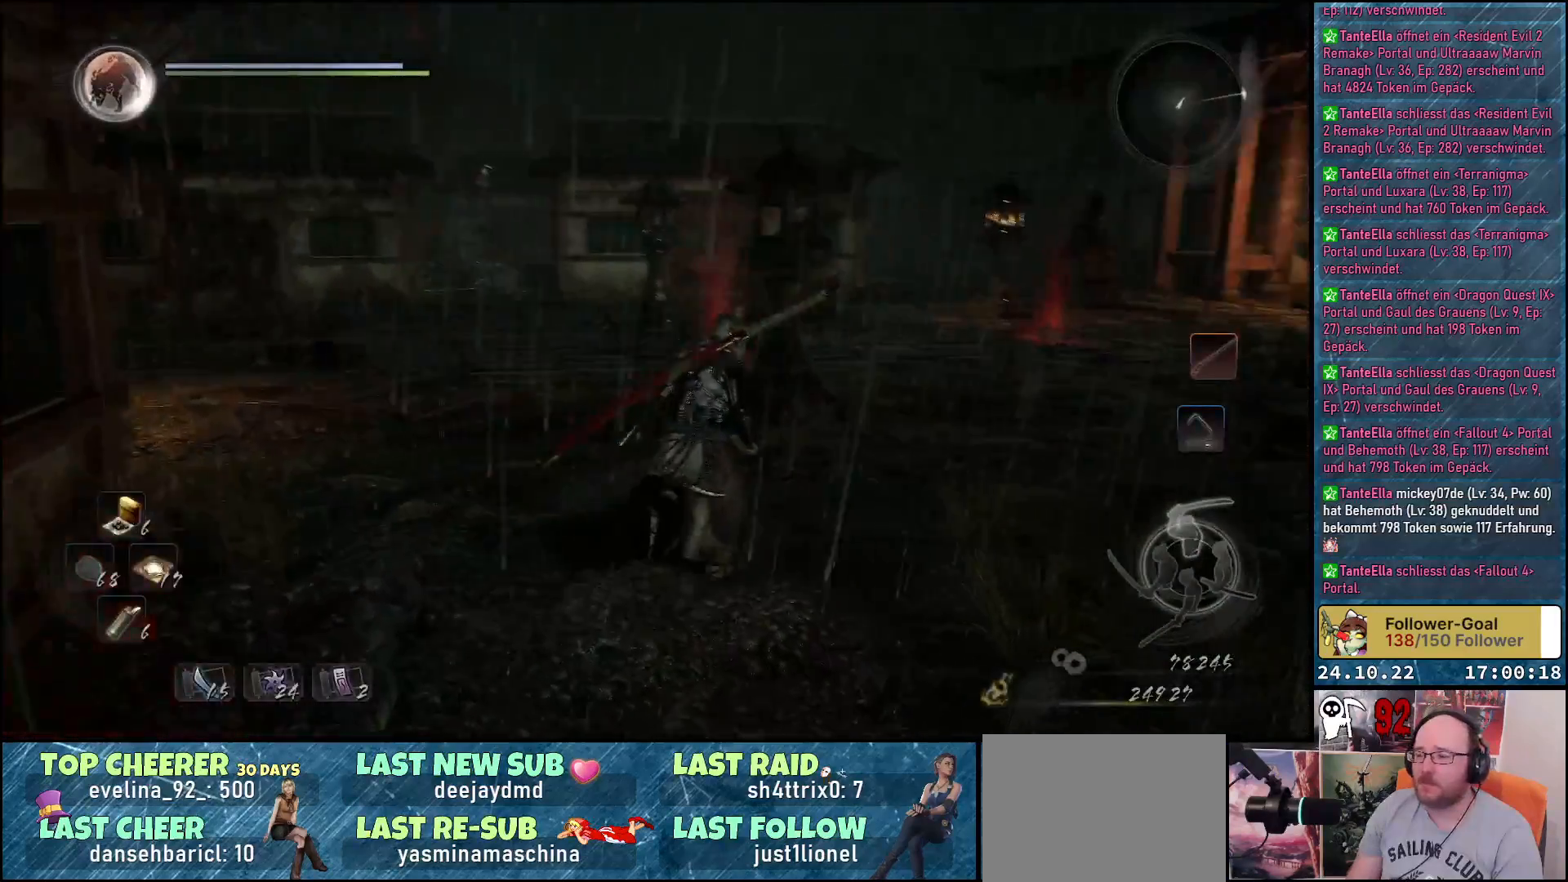
{"buttons": [], "left_stick": "up", "right_stick": "center", "events": [[67, "left_stick", "up"], [400, "right_stick", "center"]]}
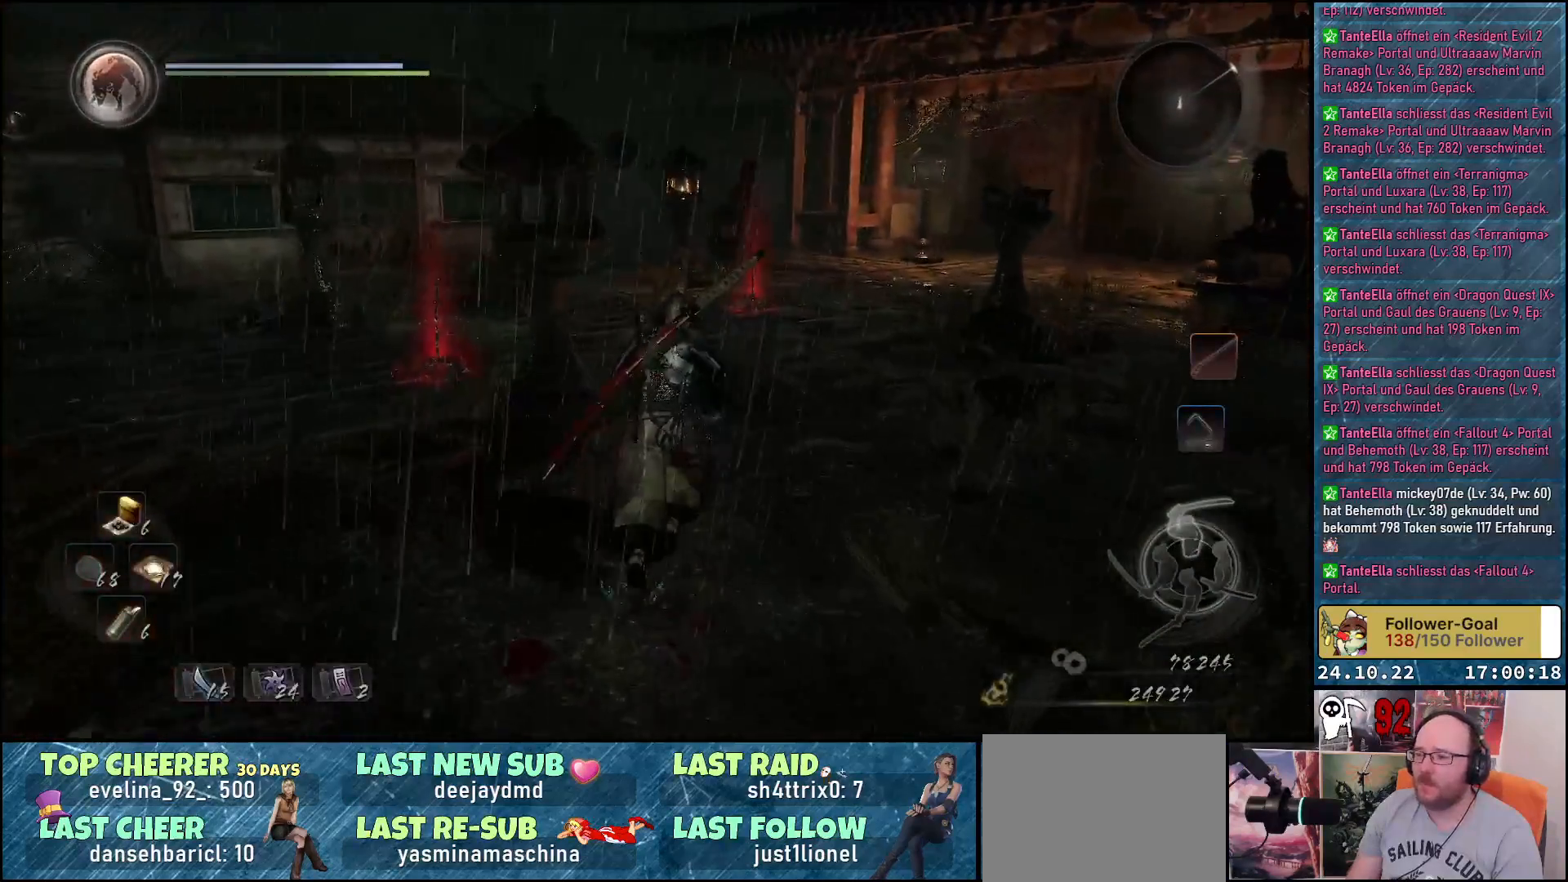
{"buttons": [], "left_stick": "up", "right_stick": "down-right", "events": [[483, "right_stick", "down-right"]]}
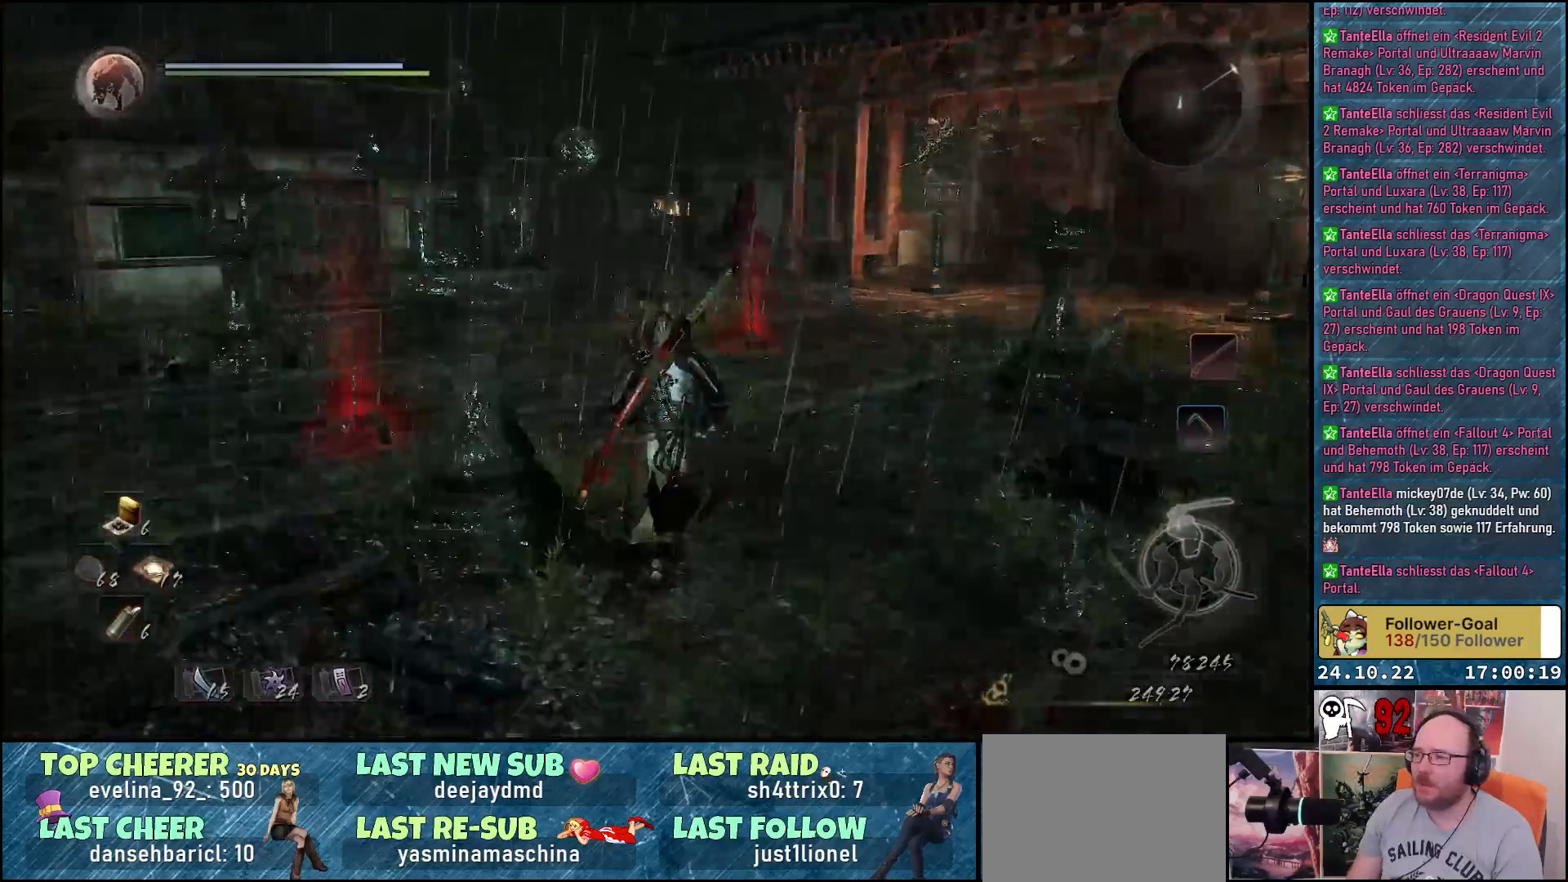
{"buttons": [], "left_stick": "up", "right_stick": "center", "events": [[133, "right_stick", "center"]]}
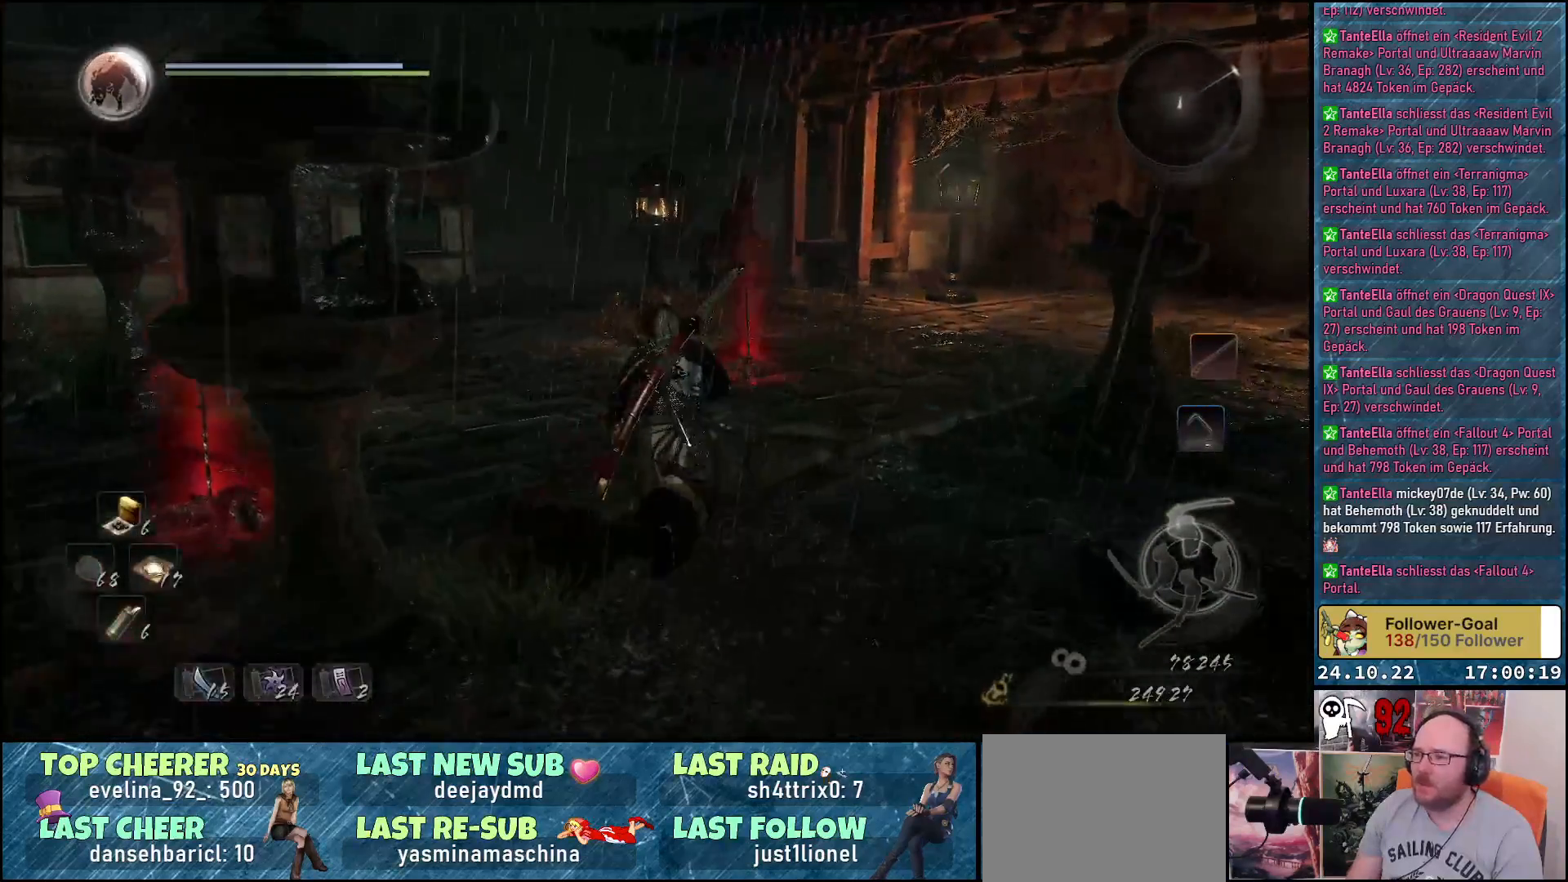
{"buttons": [], "left_stick": "up", "right_stick": "down-right", "events": [[333, "right_stick", "down-right"]]}
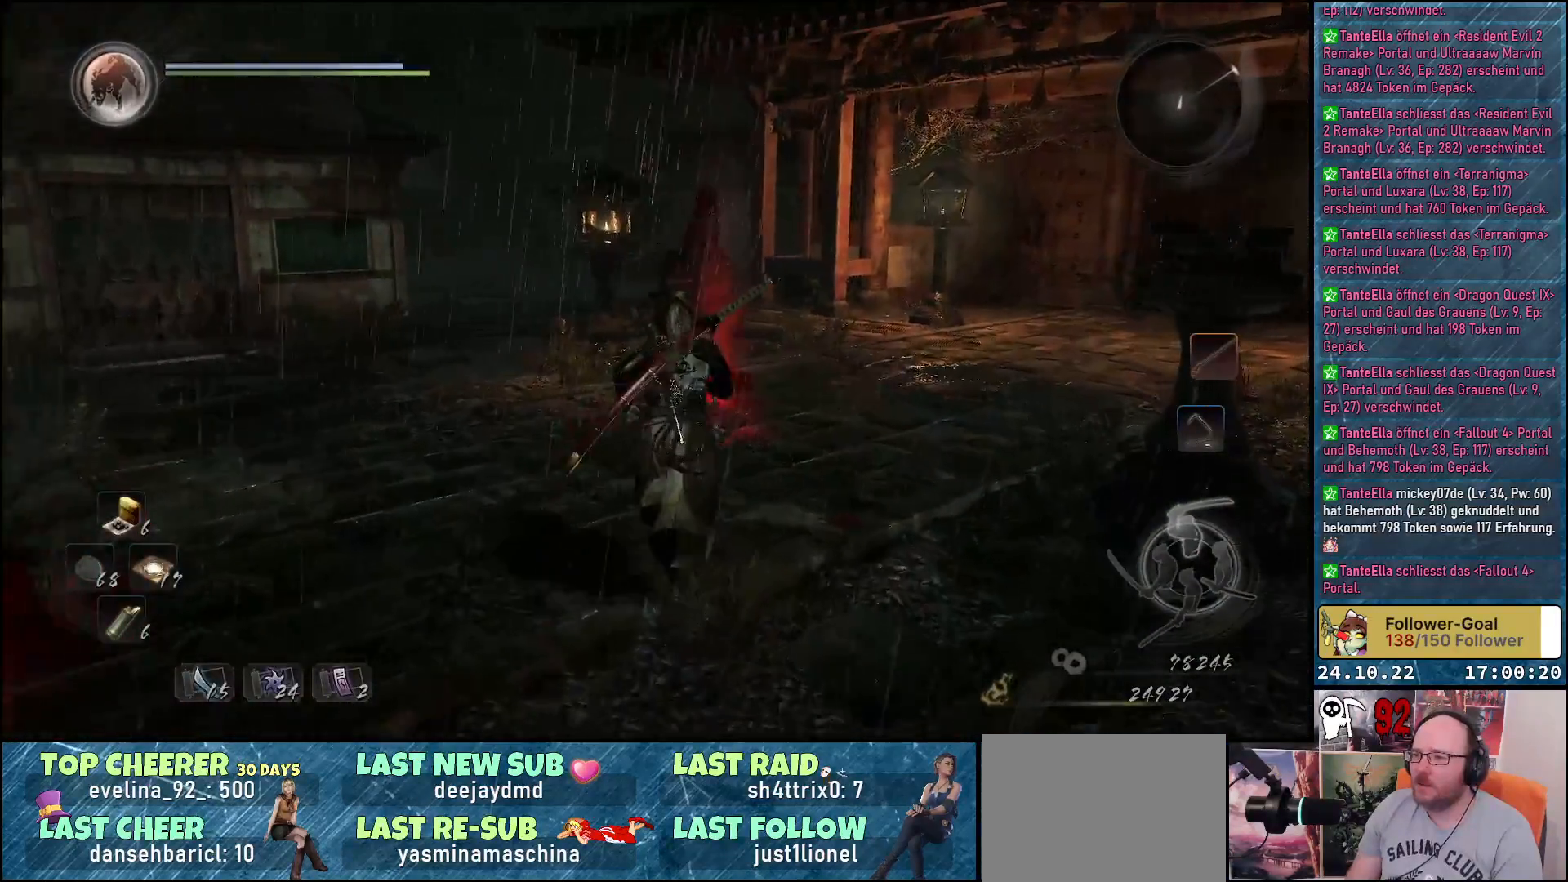
{"buttons": [], "left_stick": "up", "right_stick": "center", "events": [[200, "right_stick", "center"]]}